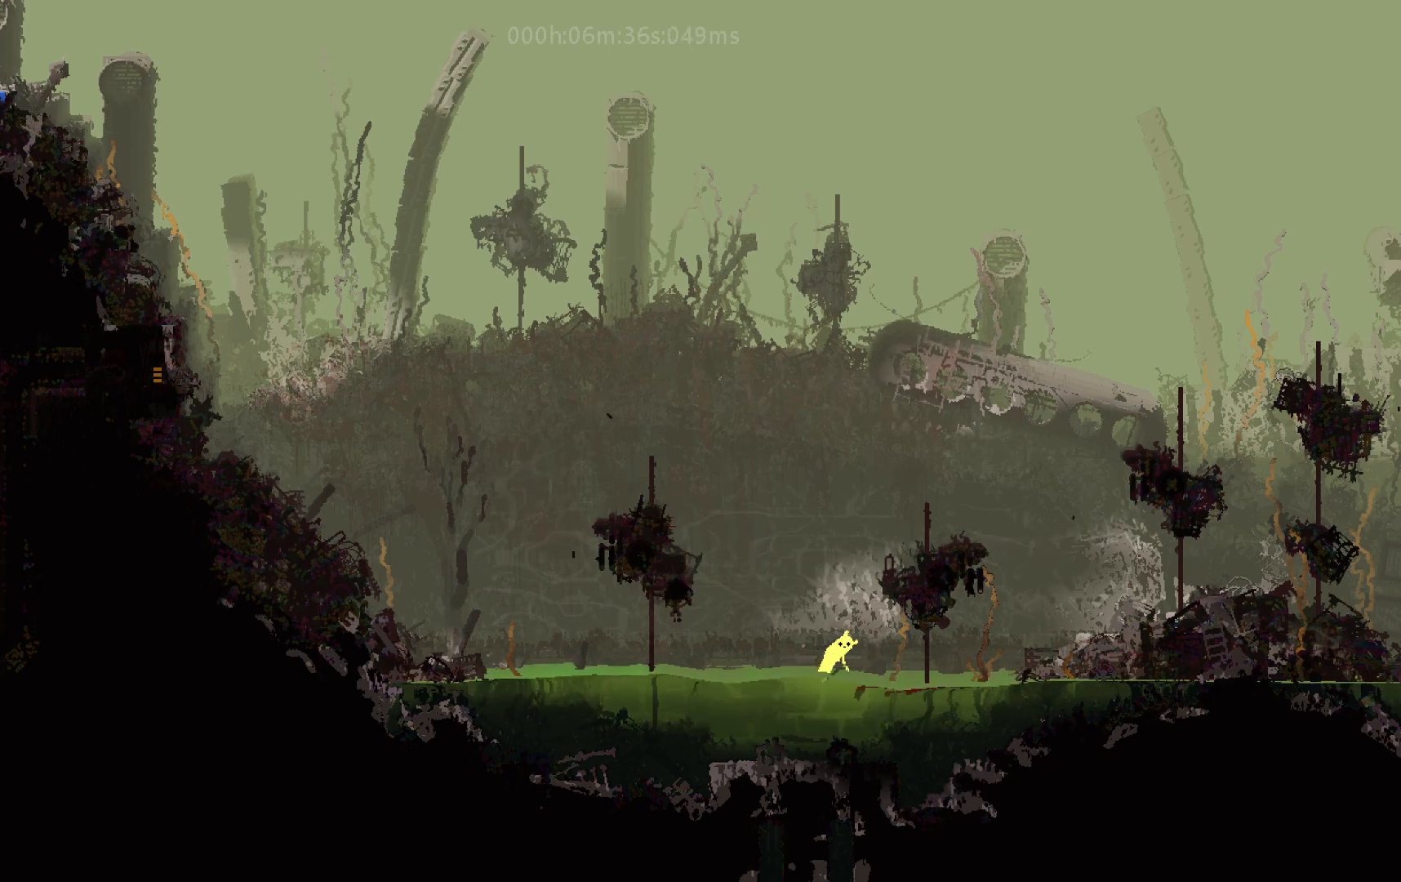
Gameplay with keyboard and mouse; each line is a JSON object with the keys held at the frame after it. "events" lists presses ("down") and releases ("up") of "down", "g", "j", "left", "right", "t" and "up" between this image and that frame as [ms after this image, input, new state], when the widget could be followed in between. No other keys are recorded. Mouse buttons are not recorded. Not read: mouse_move.
{"keys": ["j", "right"], "events": [[33, "up", "up"], [67, "j", "up"], [483, "j", "down"]]}
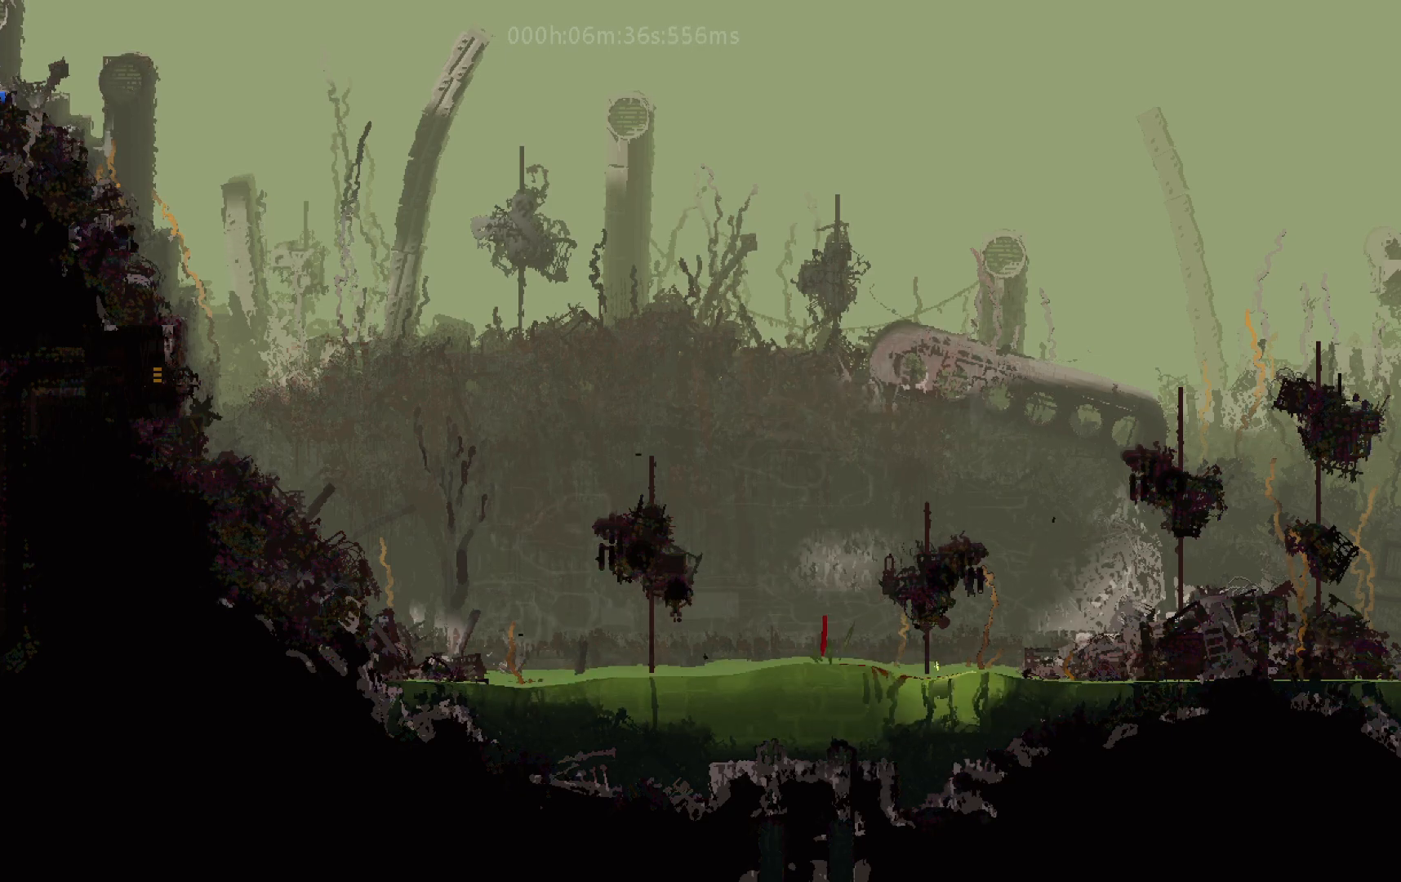
{"keys": ["j", "right", "up"], "events": [[33, "up", "down"], [117, "j", "up"], [150, "up", "up"], [200, "j", "down"], [250, "up", "down"], [350, "j", "up"], [383, "up", "up"], [417, "right", "up"], [500, "j", "down"], [500, "right", "down"], [500, "up", "down"]]}
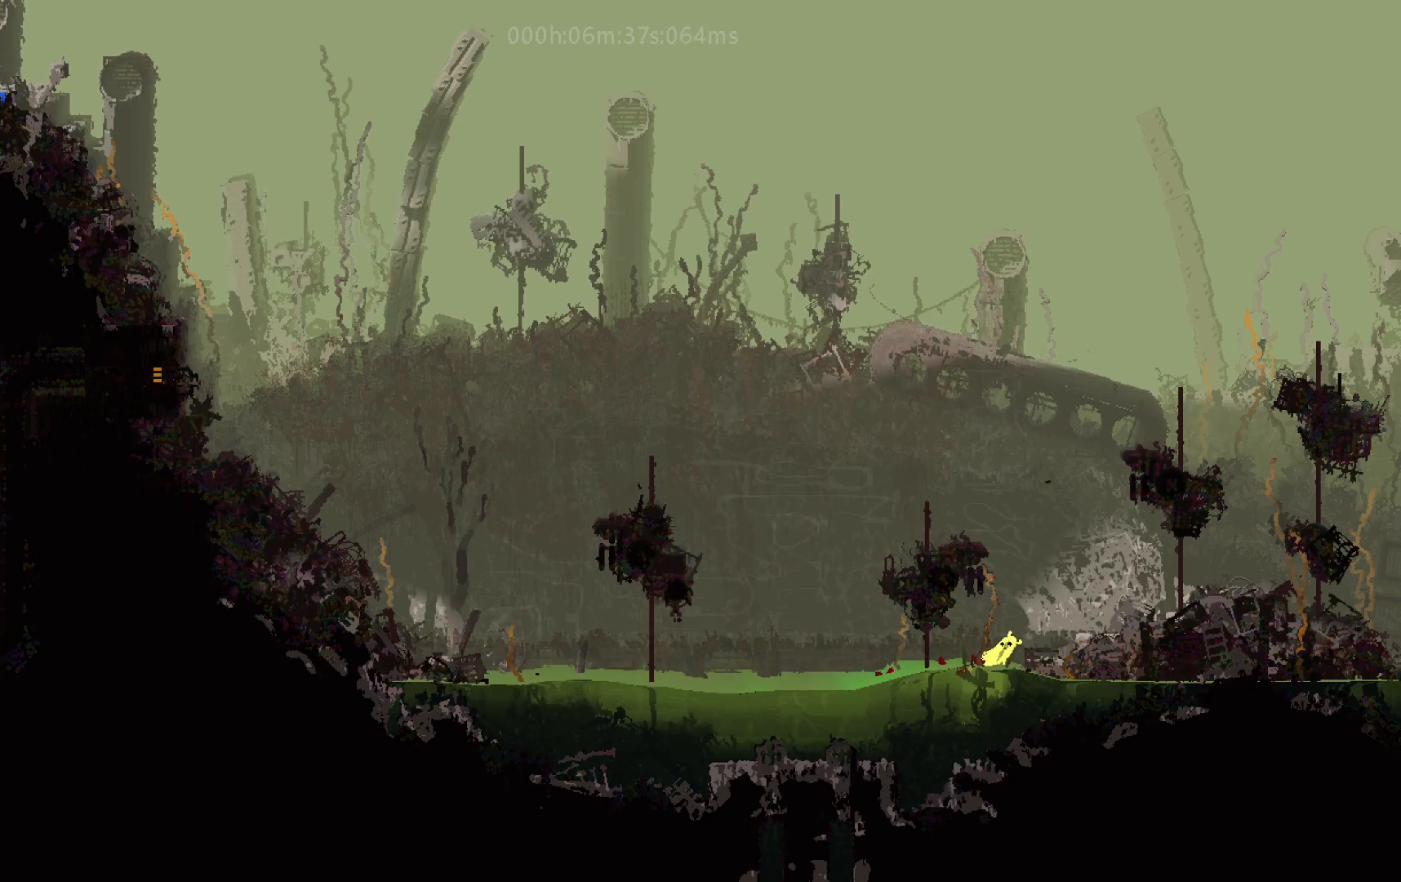
{"keys": ["j", "right"], "events": [[17, "j", "up"], [17, "right", "up"], [17, "up", "up"], [83, "j", "down"], [83, "right", "down"], [117, "j", "up"], [233, "j", "down"], [400, "j", "up"], [500, "j", "down"]]}
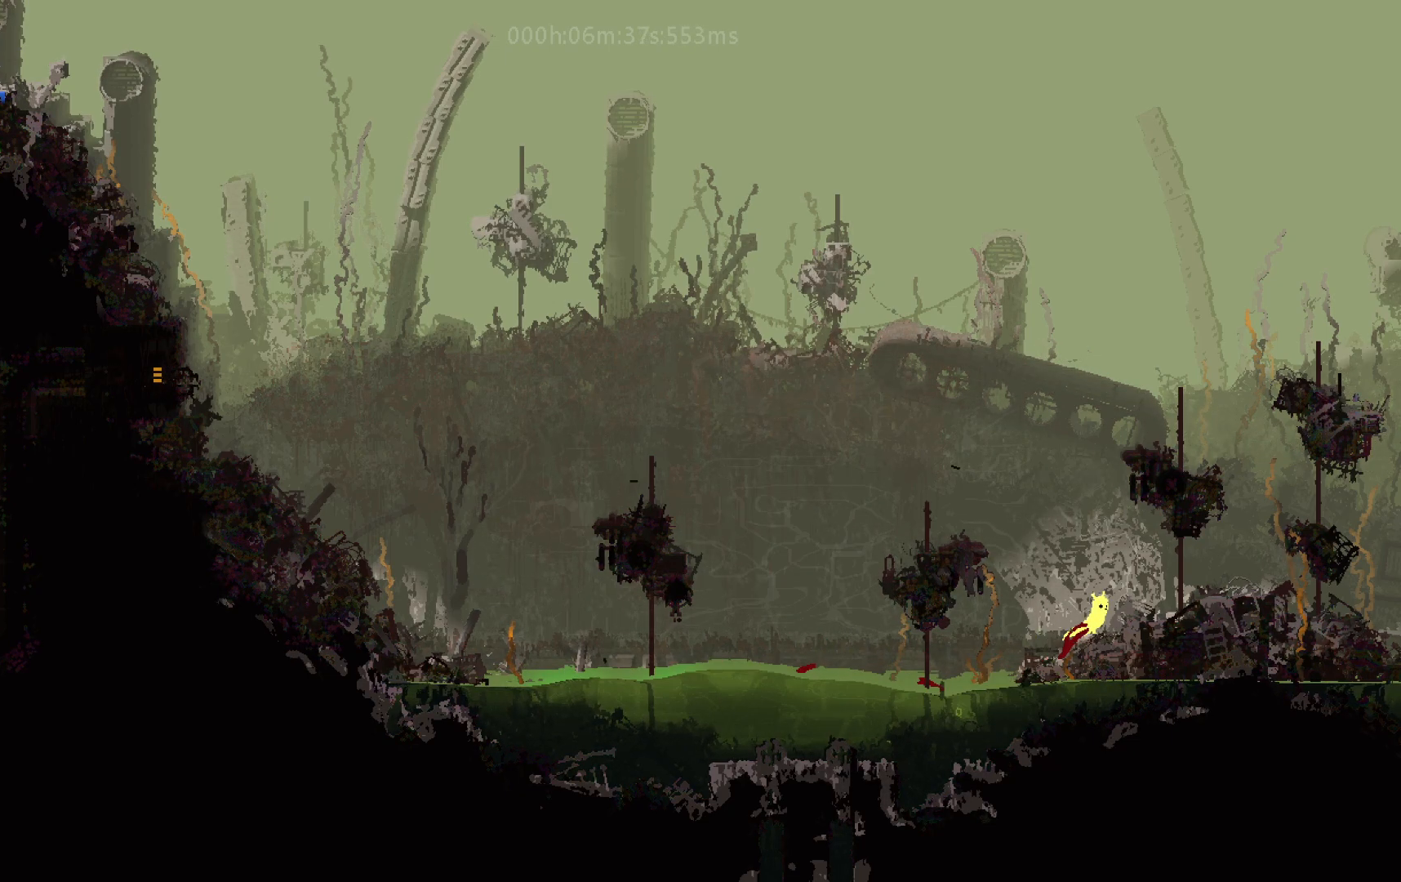
{"keys": ["j", "right"], "events": [[250, "j", "up"], [450, "j", "down"]]}
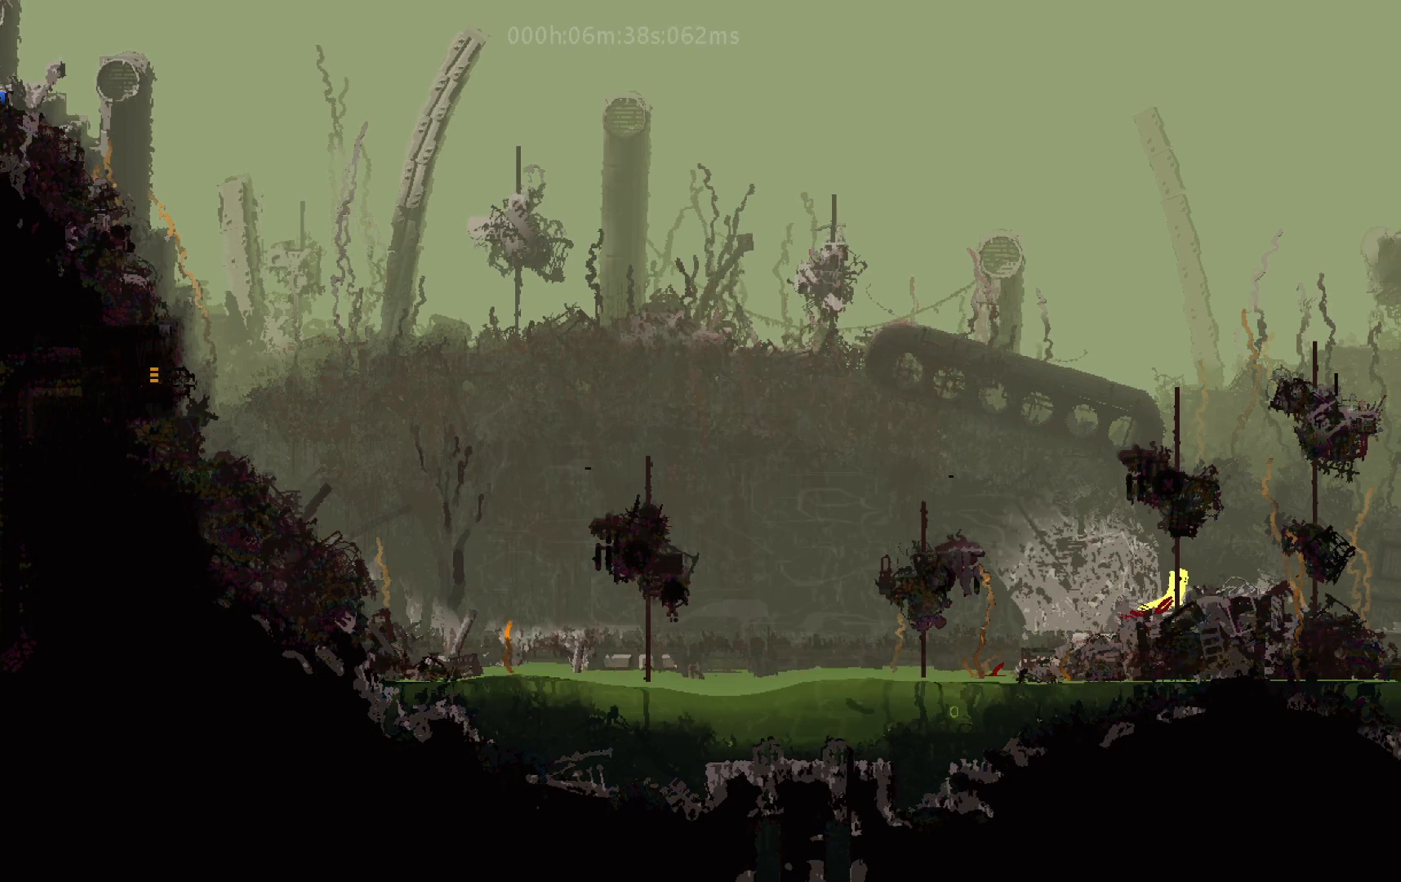
{"keys": ["right"], "events": [[100, "j", "up"]]}
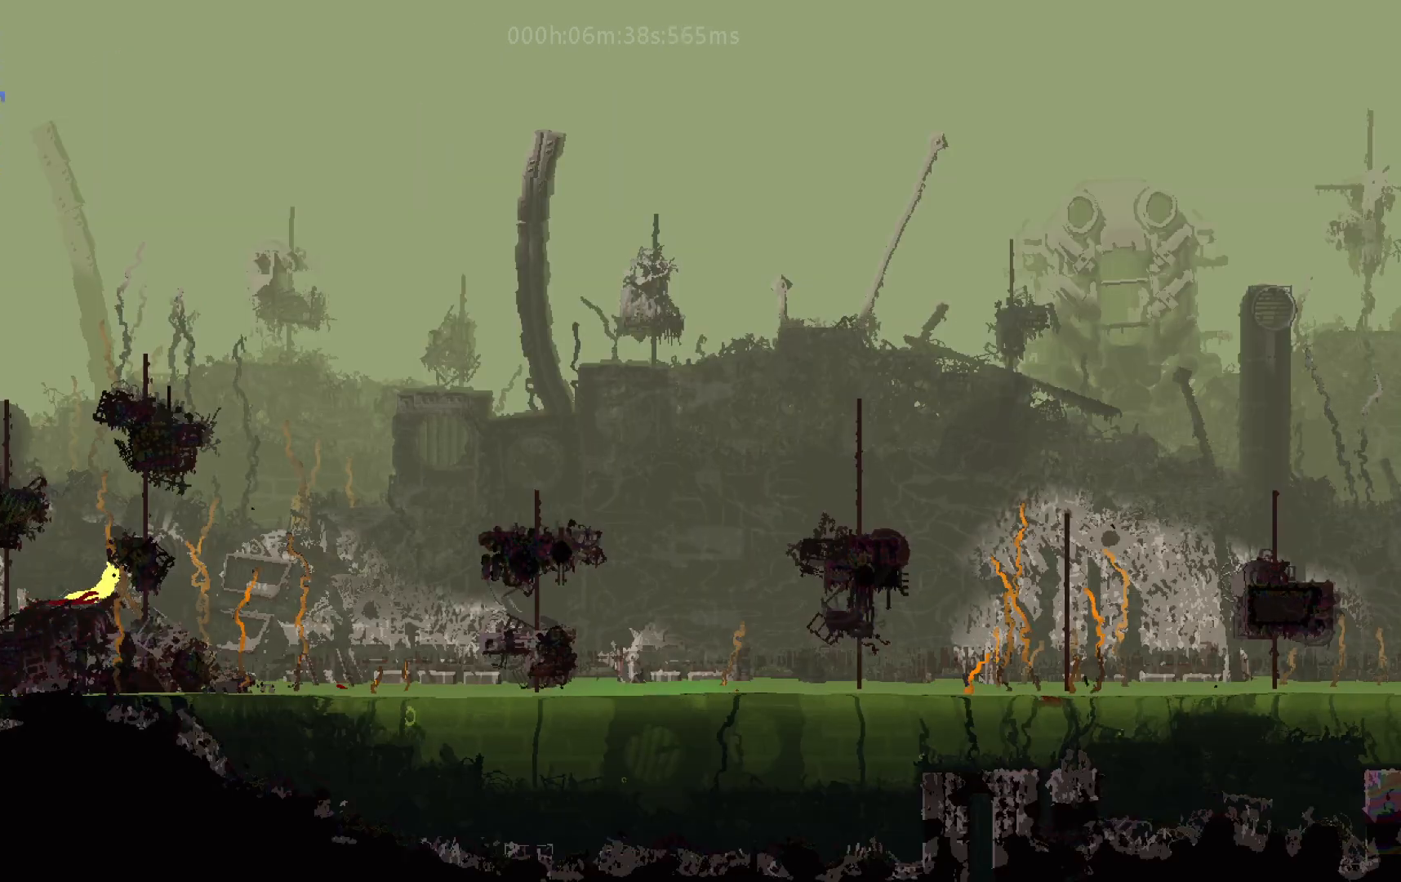
{"keys": ["right"], "events": []}
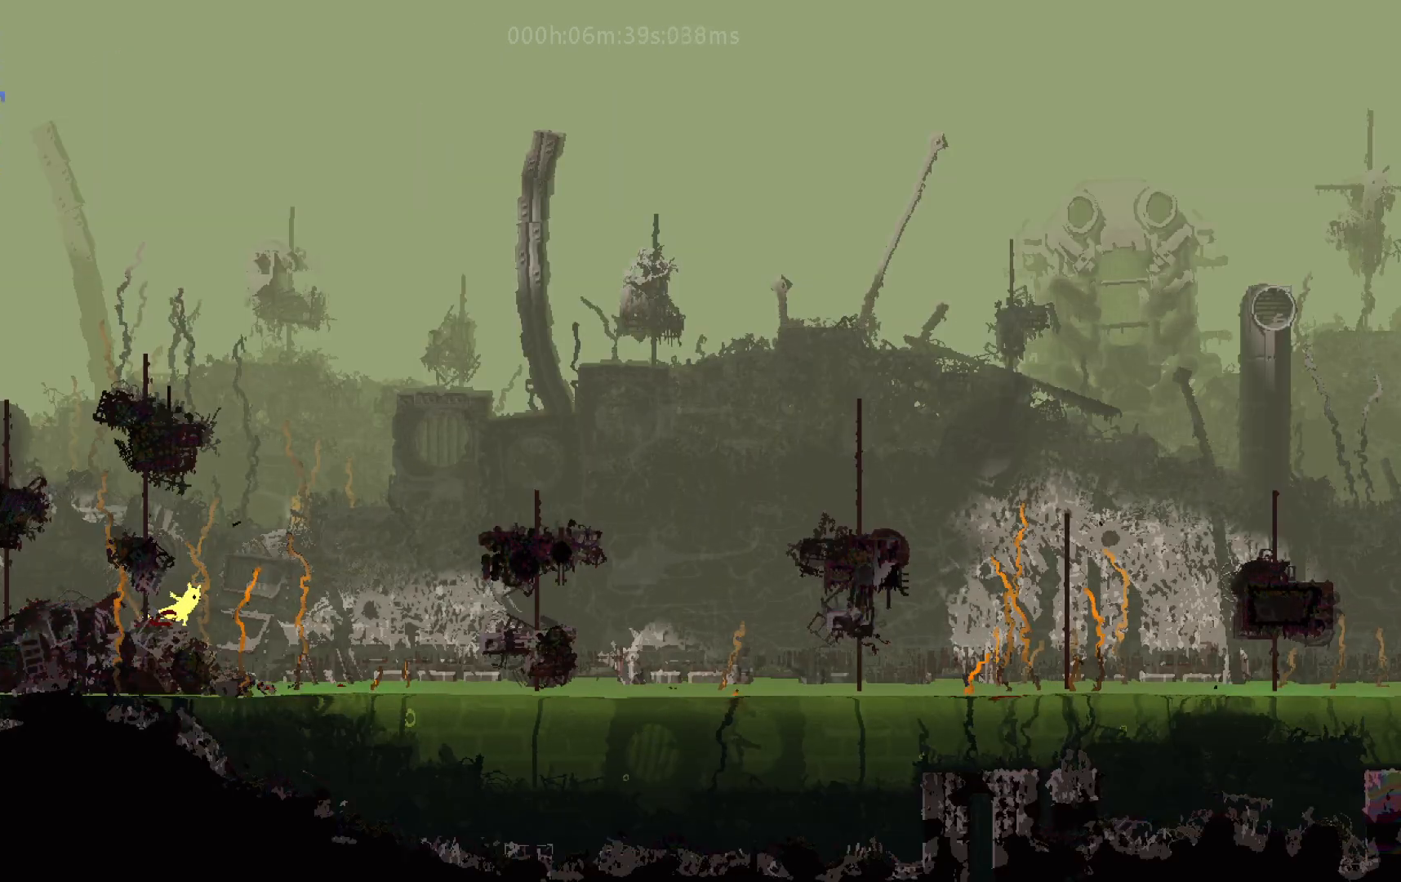
{"keys": [], "events": [[117, "up", "down"], [183, "left", "down"], [183, "right", "up"], [217, "j", "down"], [267, "up", "up"], [383, "j", "up"], [383, "left", "up"]]}
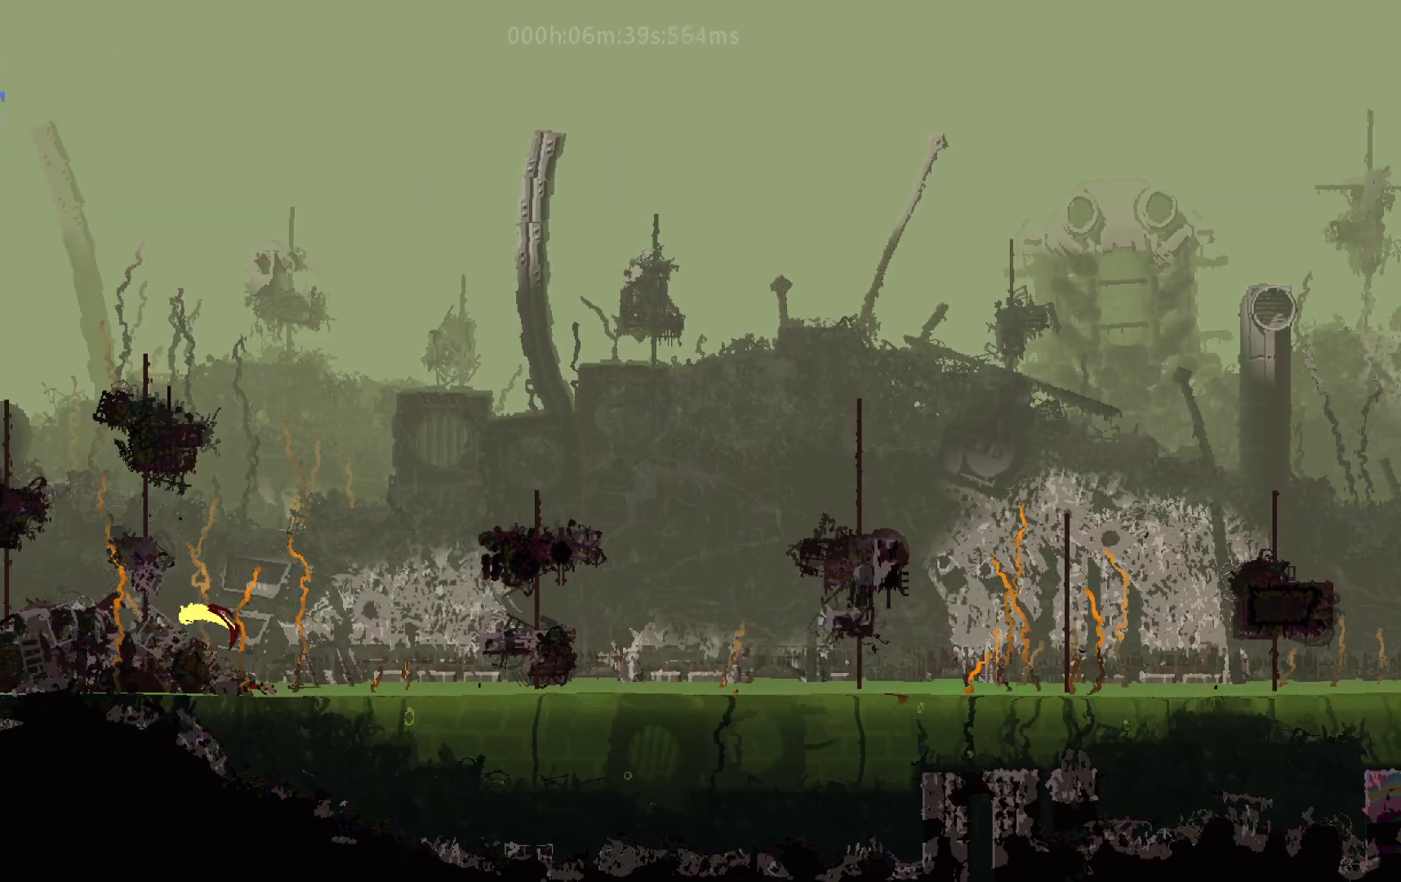
{"keys": [], "events": []}
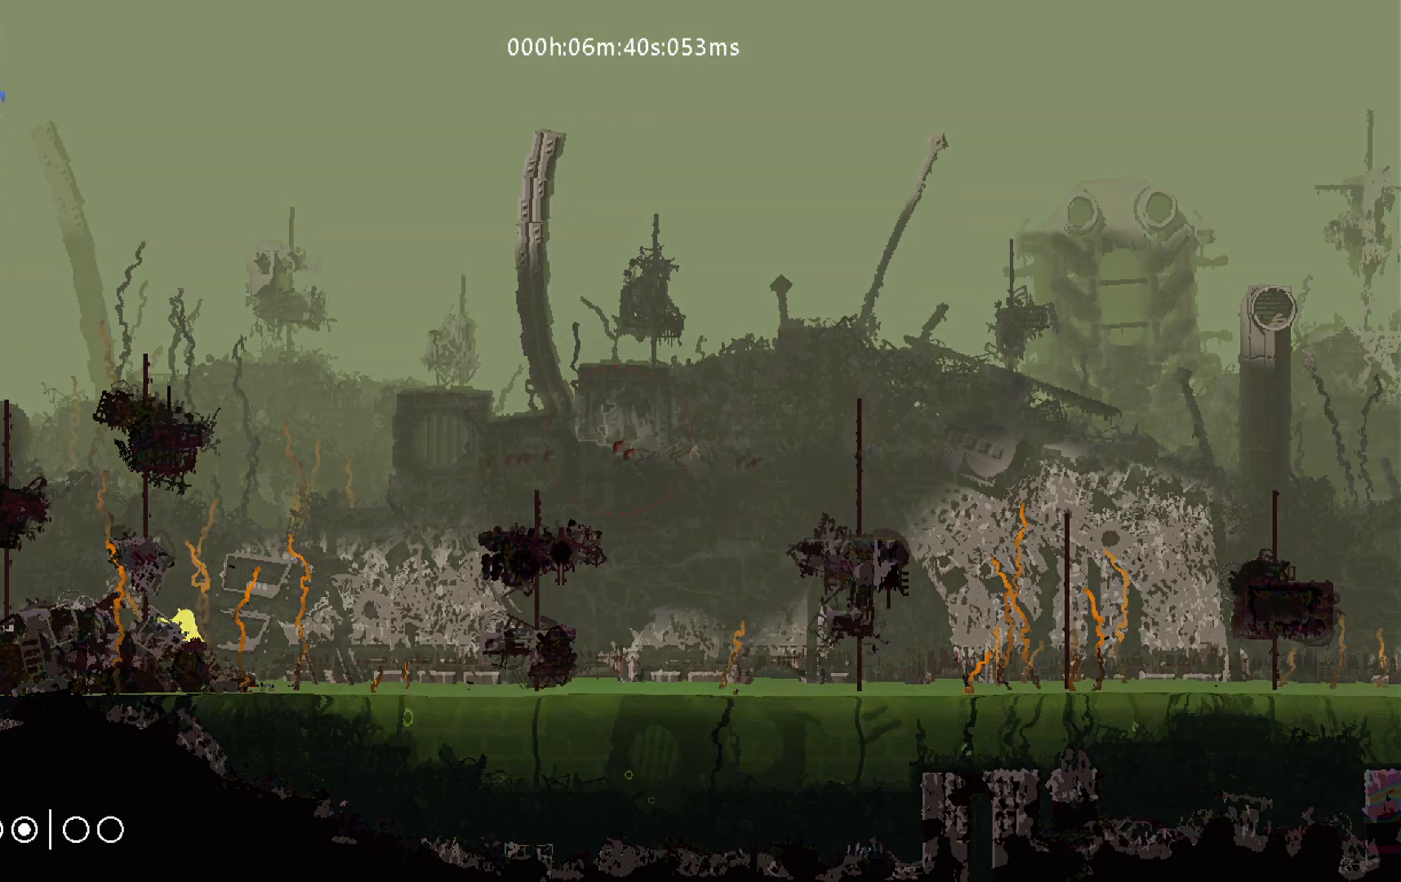
{"keys": [], "events": []}
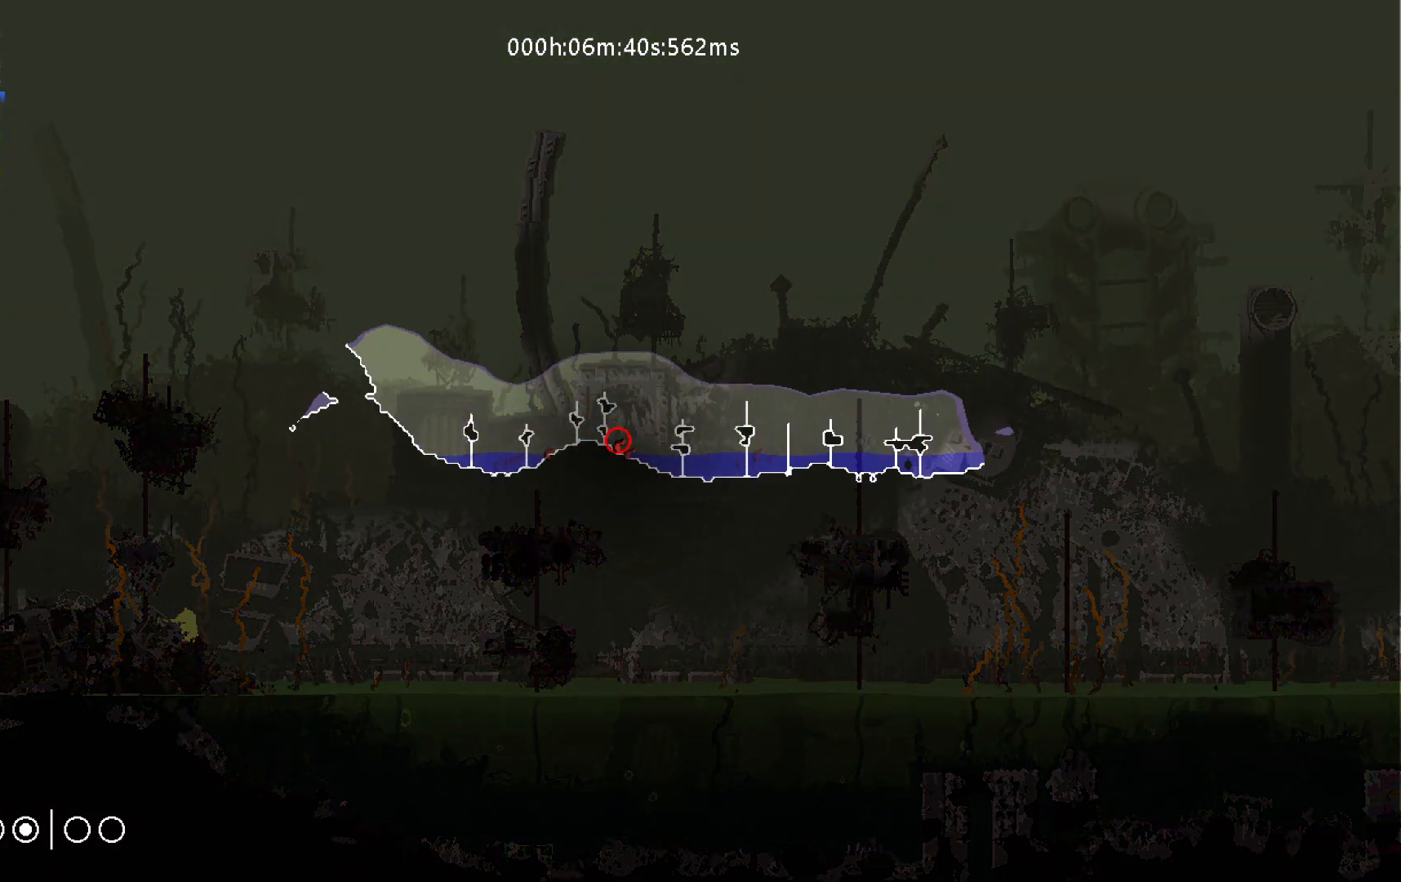
{"keys": ["right"], "events": [[50, "up", "down"], [150, "right", "down"], [183, "j", "down"], [183, "up", "up"], [250, "right", "up"], [317, "j", "up"], [500, "right", "down"]]}
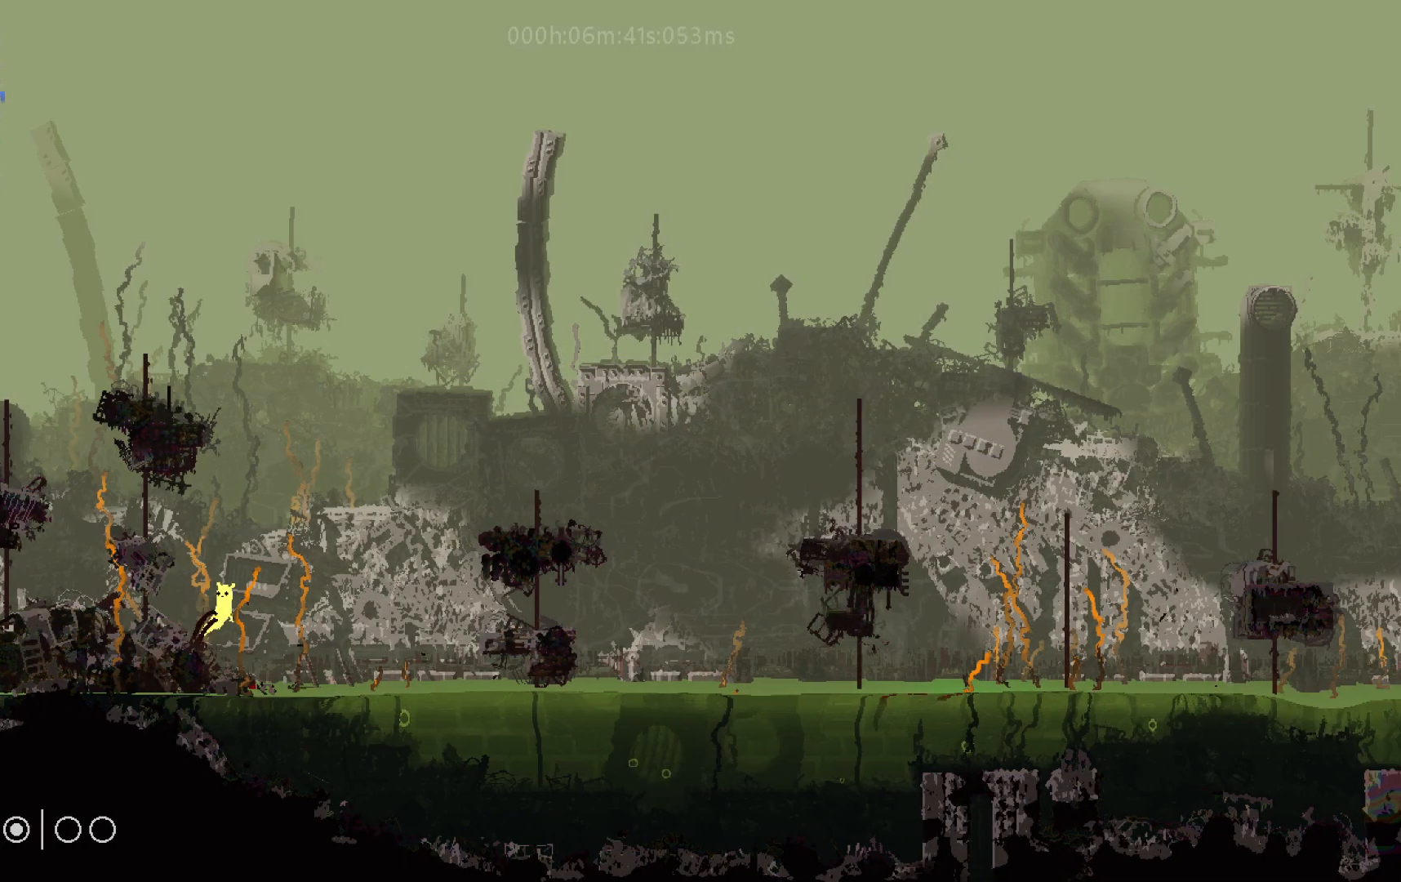
{"keys": ["j", "right"], "events": [[217, "j", "down"], [367, "j", "up"], [467, "j", "down"]]}
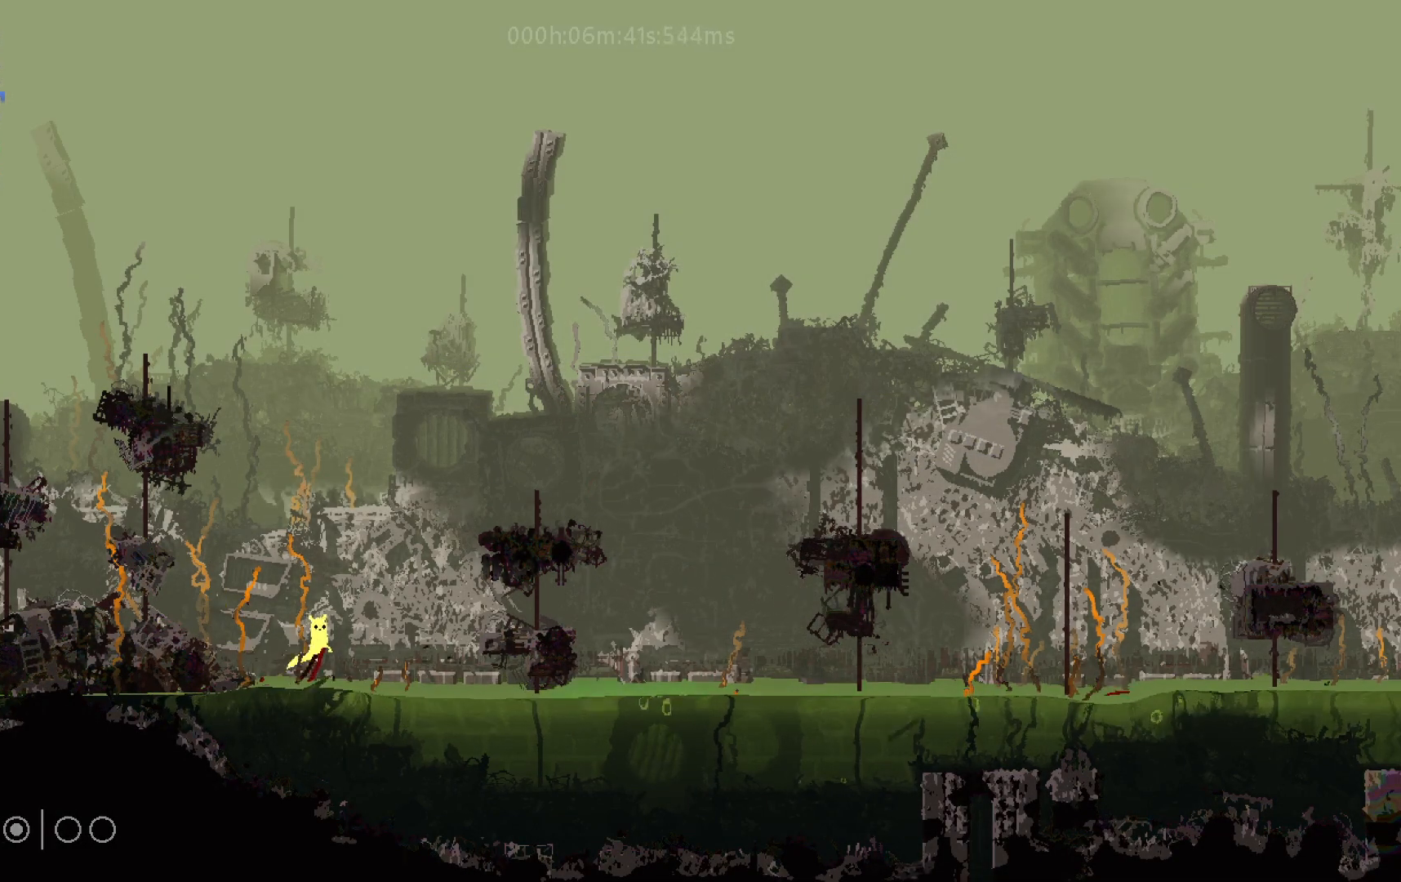
{"keys": ["right", "up"], "events": [[150, "j", "up"], [233, "up", "down"], [317, "j", "down"], [450, "up", "up"], [467, "j", "up"], [467, "up", "down"]]}
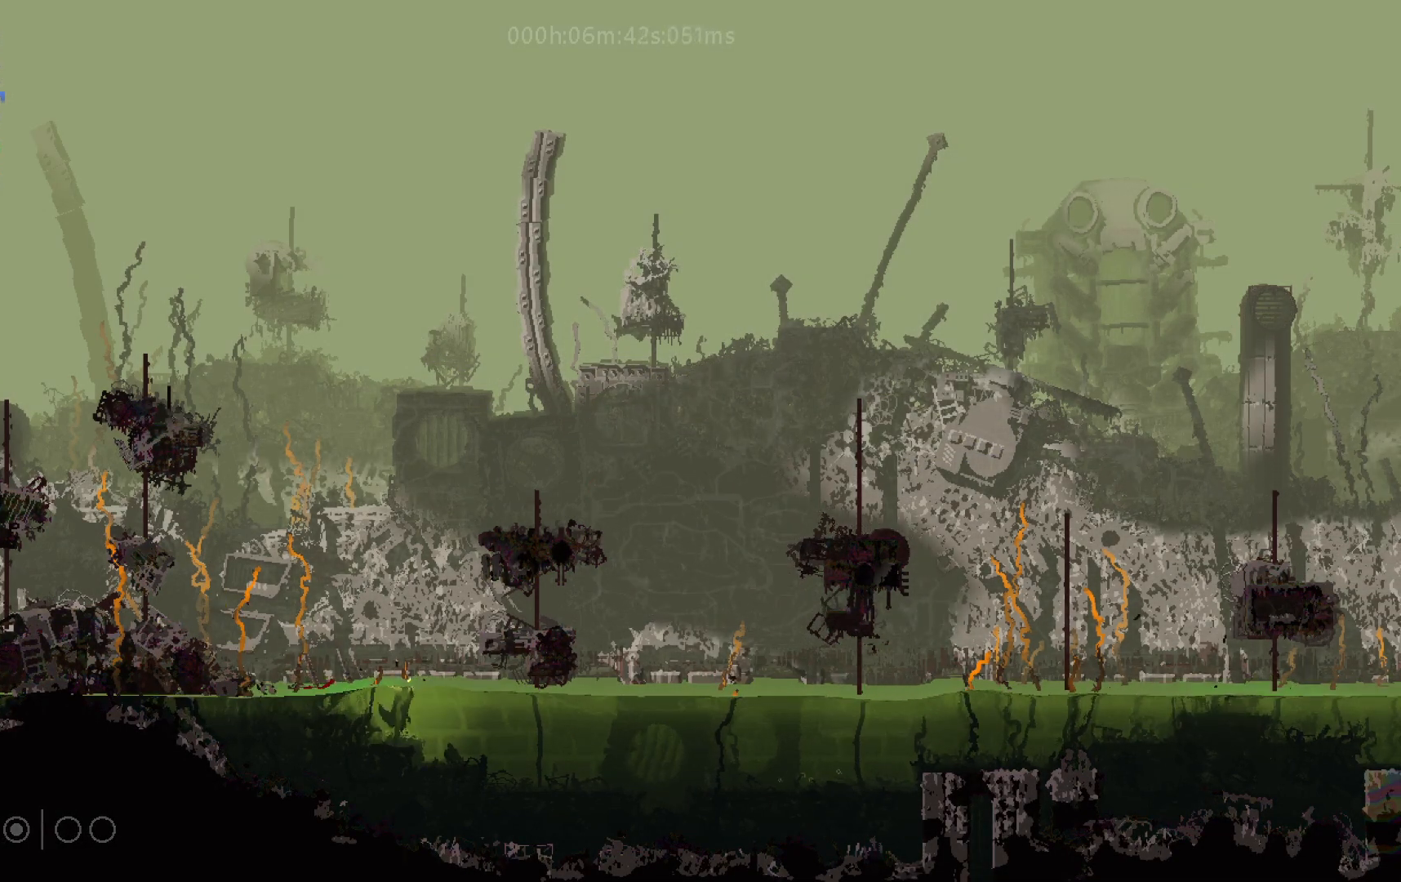
{"keys": ["down", "right"], "events": [[50, "j", "down"], [300, "j", "up"], [383, "up", "up"], [417, "down", "down"]]}
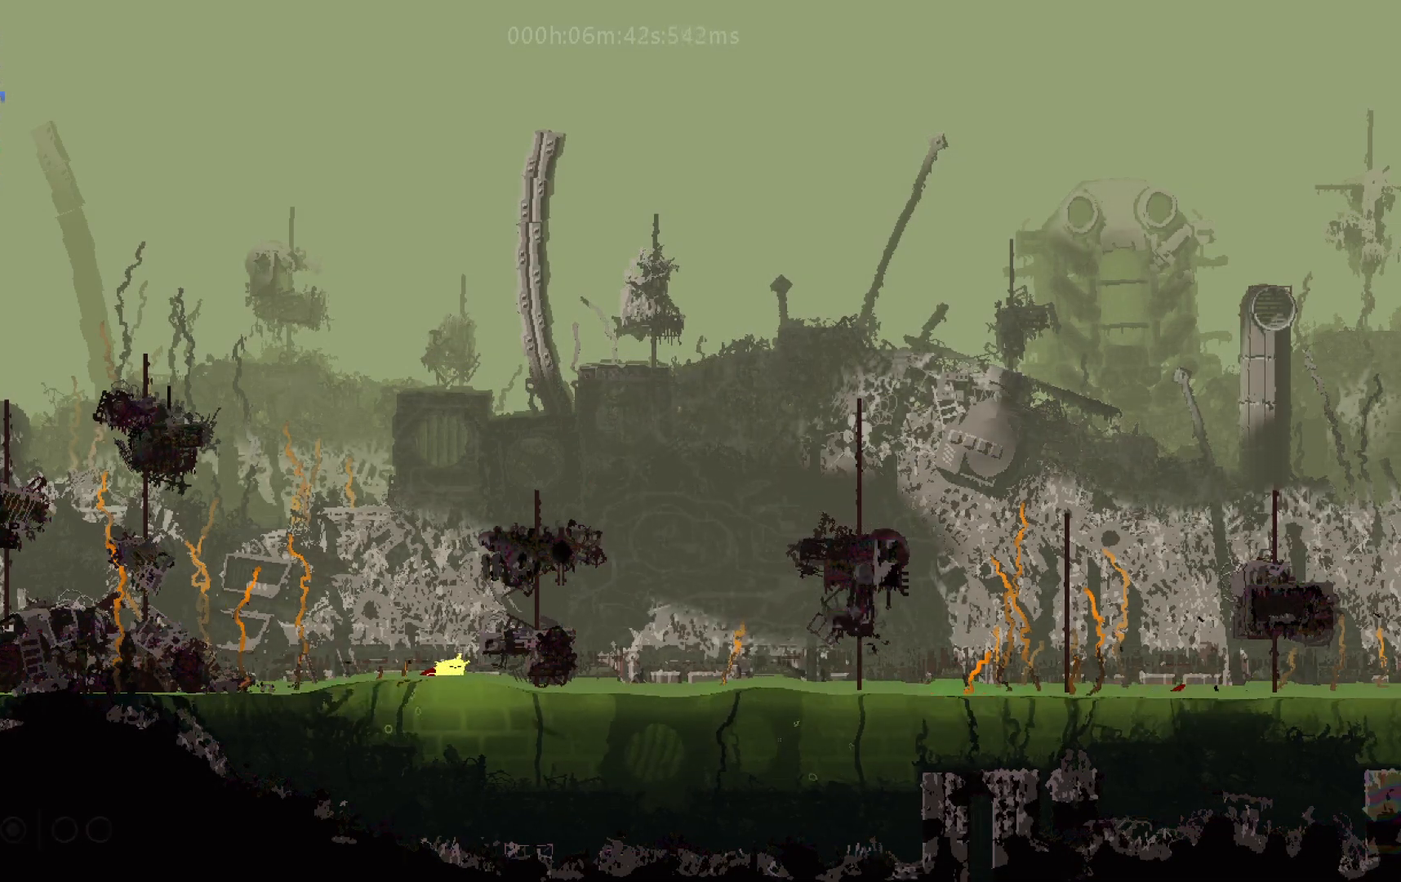
{"keys": ["right"], "events": [[367, "down", "up"]]}
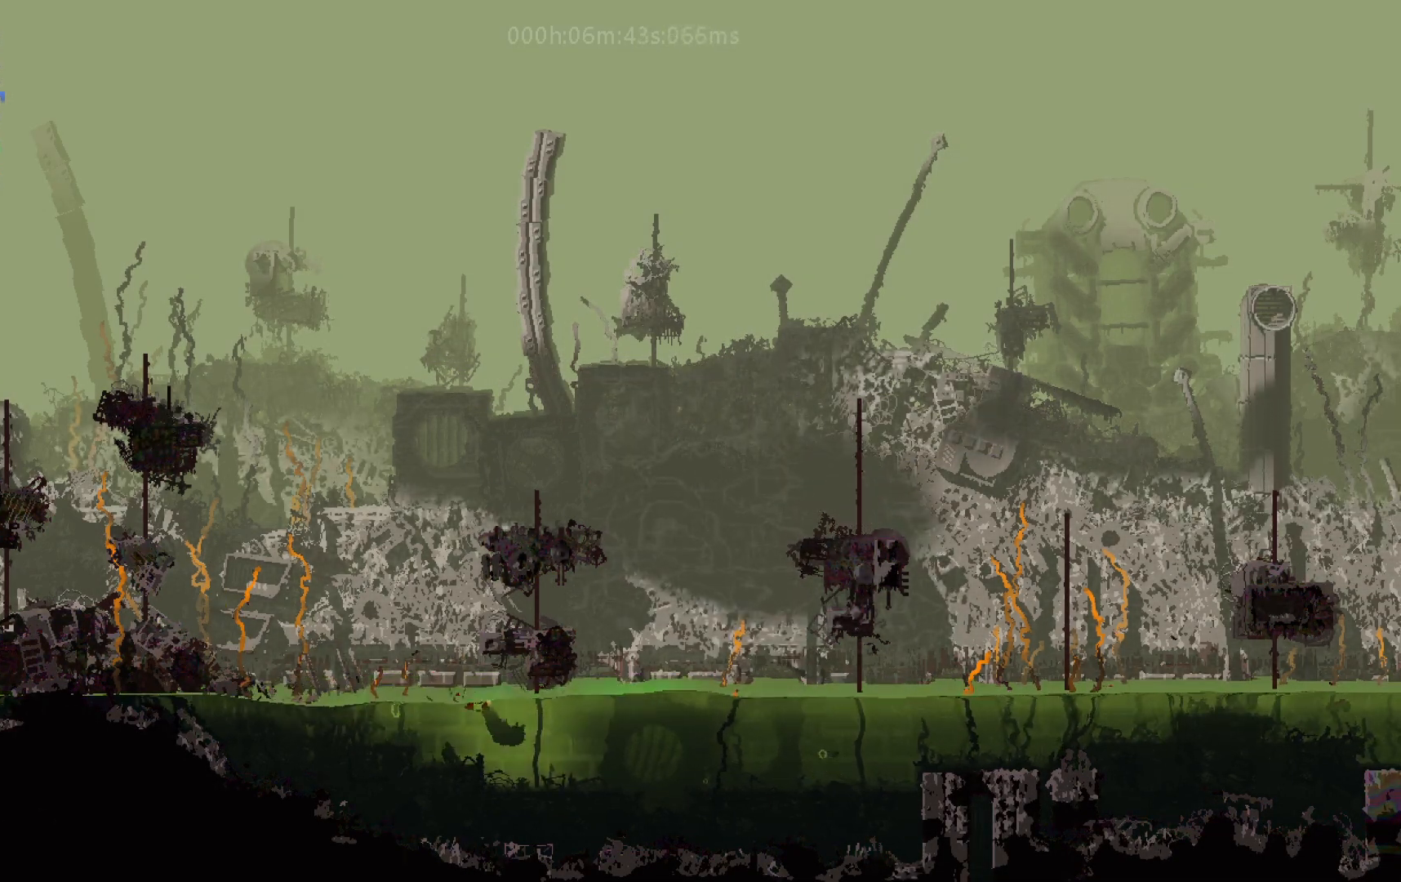
{"keys": ["right", "up"], "events": [[467, "up", "down"]]}
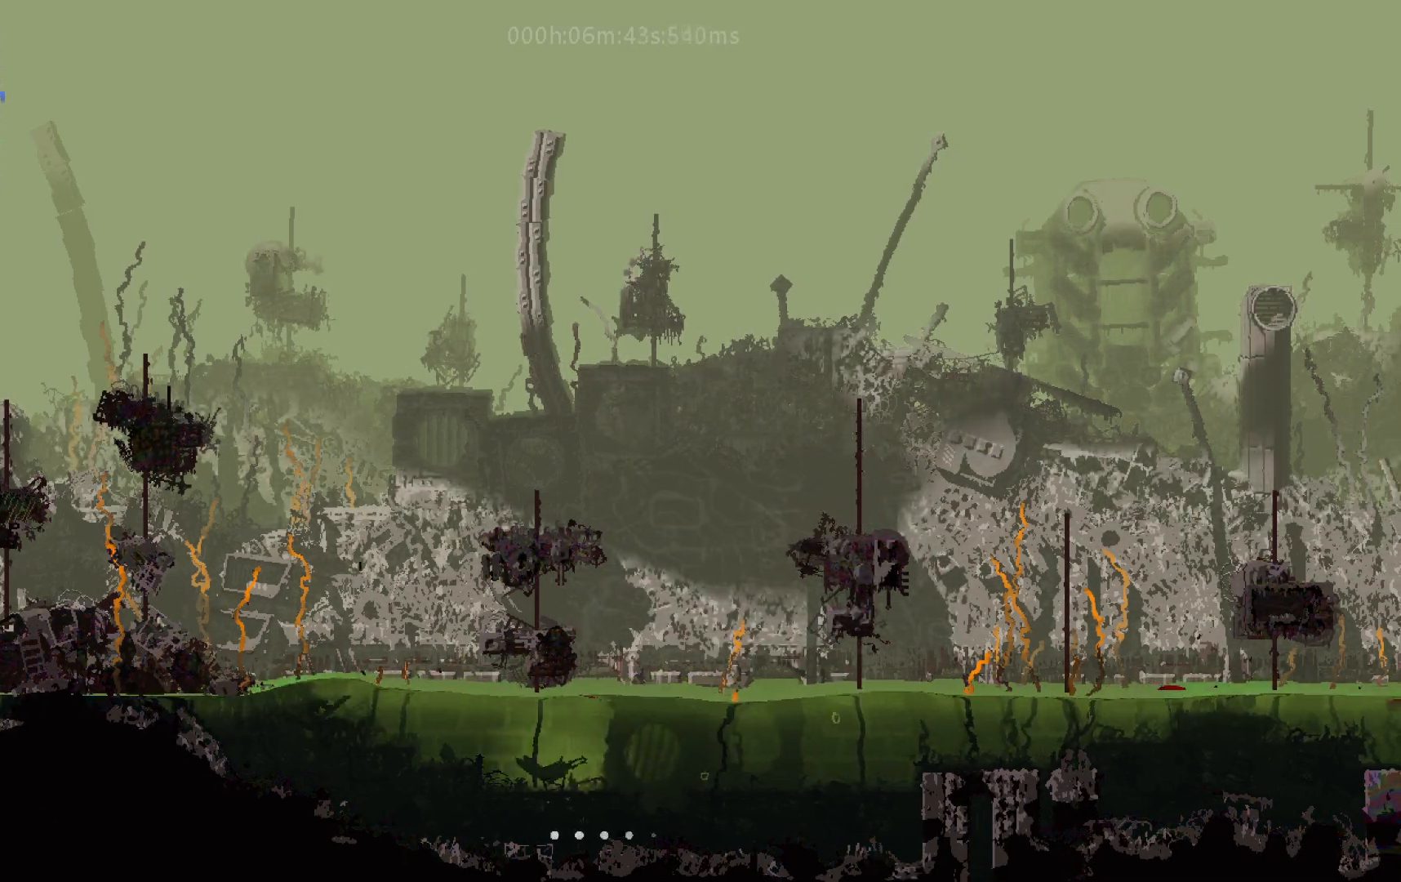
{"keys": ["right", "up"], "events": [[267, "j", "down"], [417, "j", "up"]]}
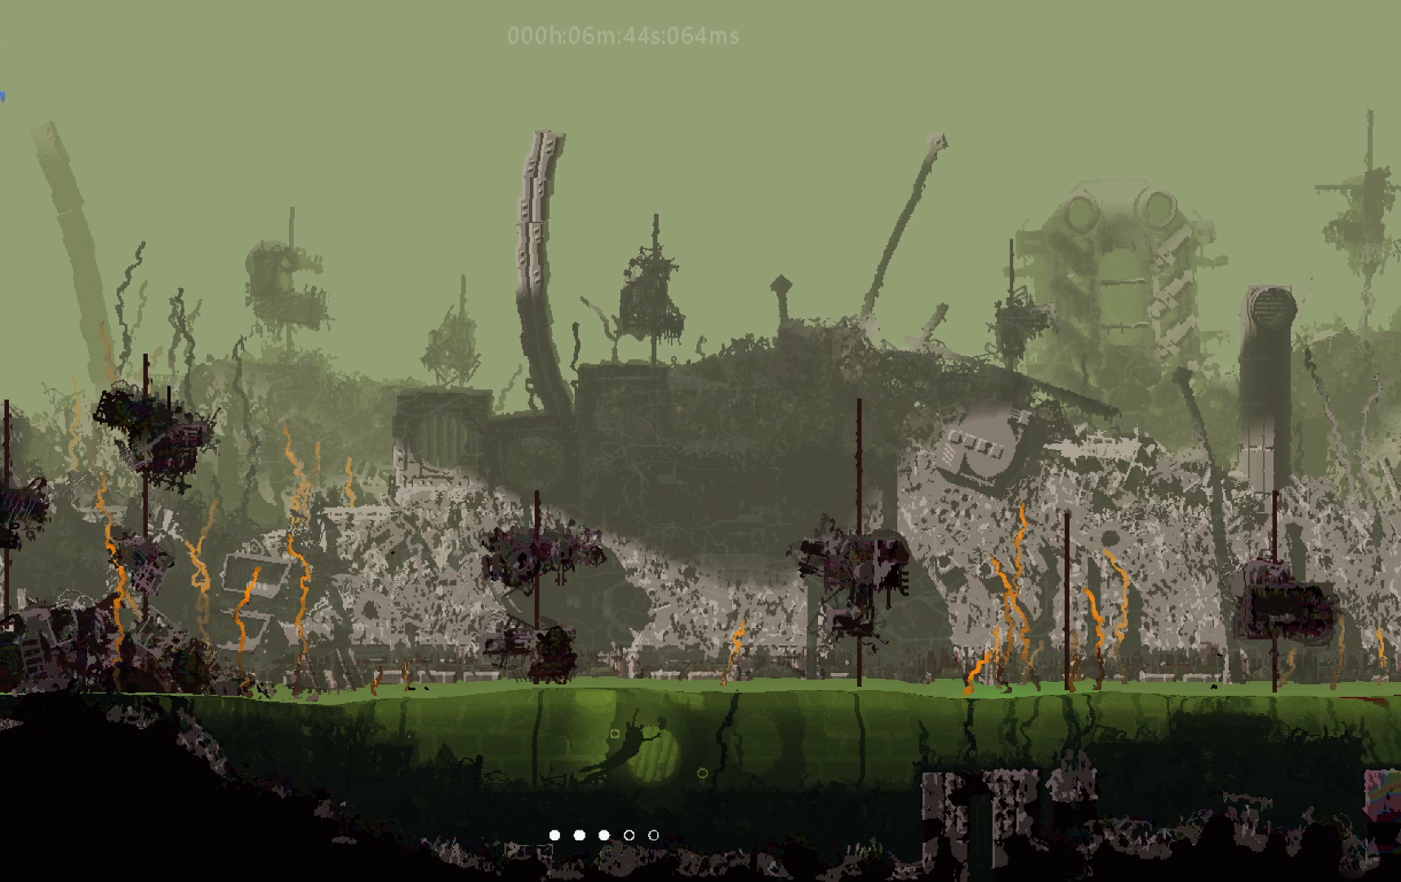
{"keys": ["right", "up"], "events": [[33, "j", "down"], [500, "j", "up"]]}
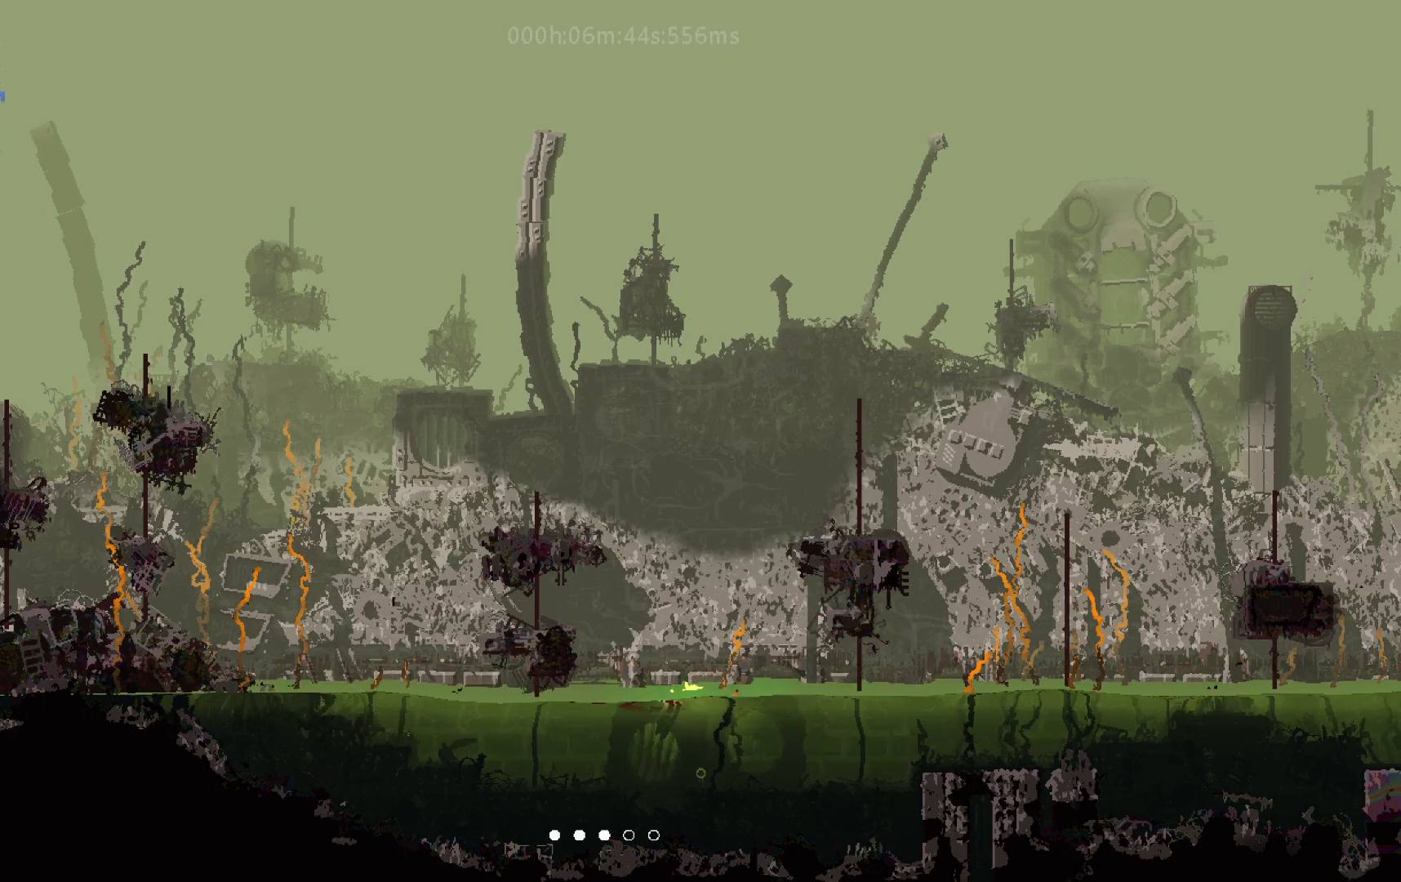
{"keys": ["right", "up"], "events": [[50, "up", "up"], [150, "up", "down"], [250, "j", "down"], [450, "j", "up"]]}
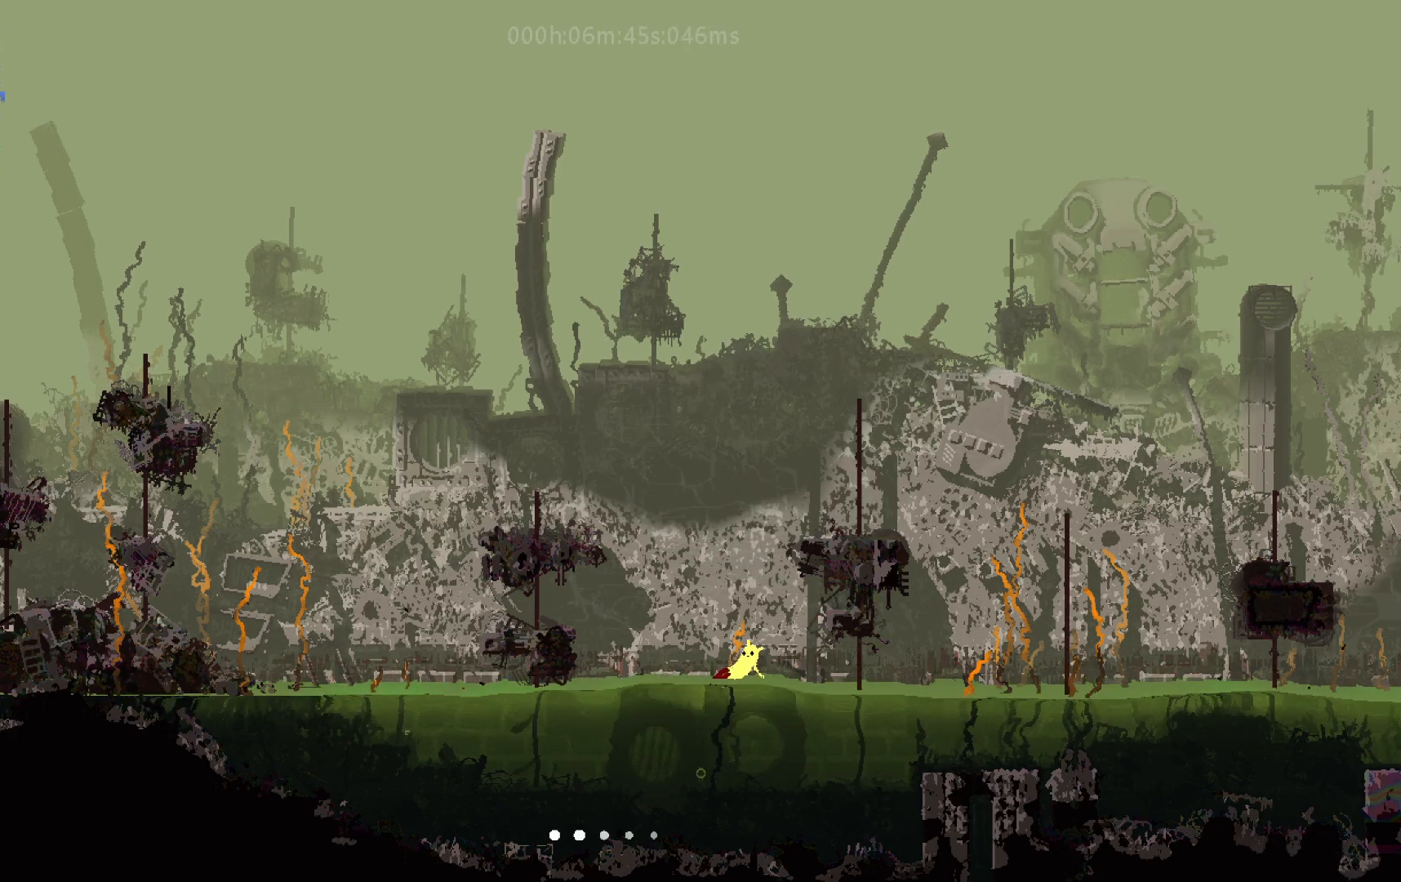
{"keys": ["right", "up"], "events": [[267, "j", "down"], [433, "j", "up"]]}
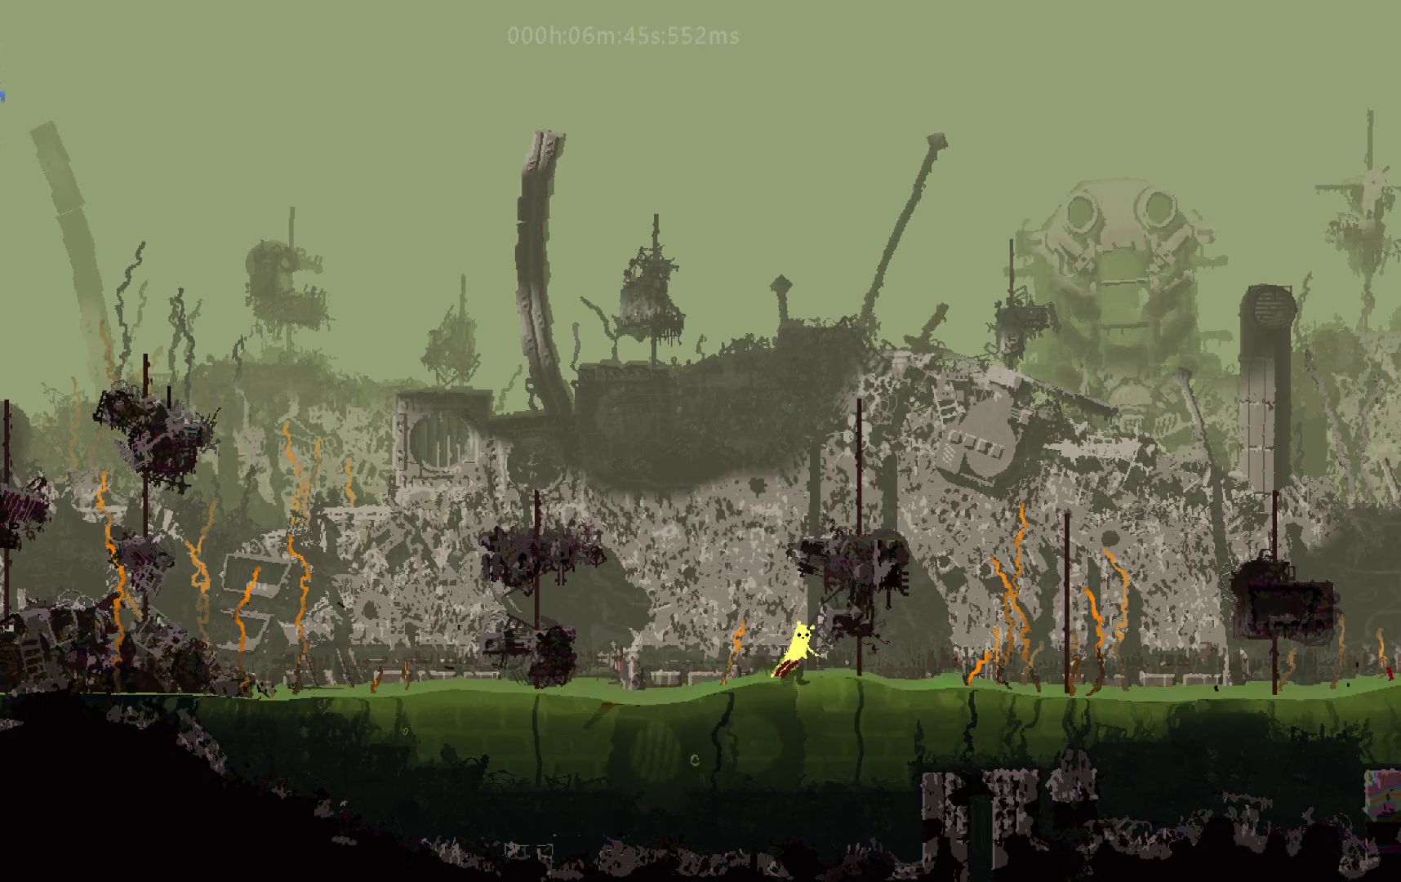
{"keys": ["j", "right", "up"], "events": [[400, "j", "down"]]}
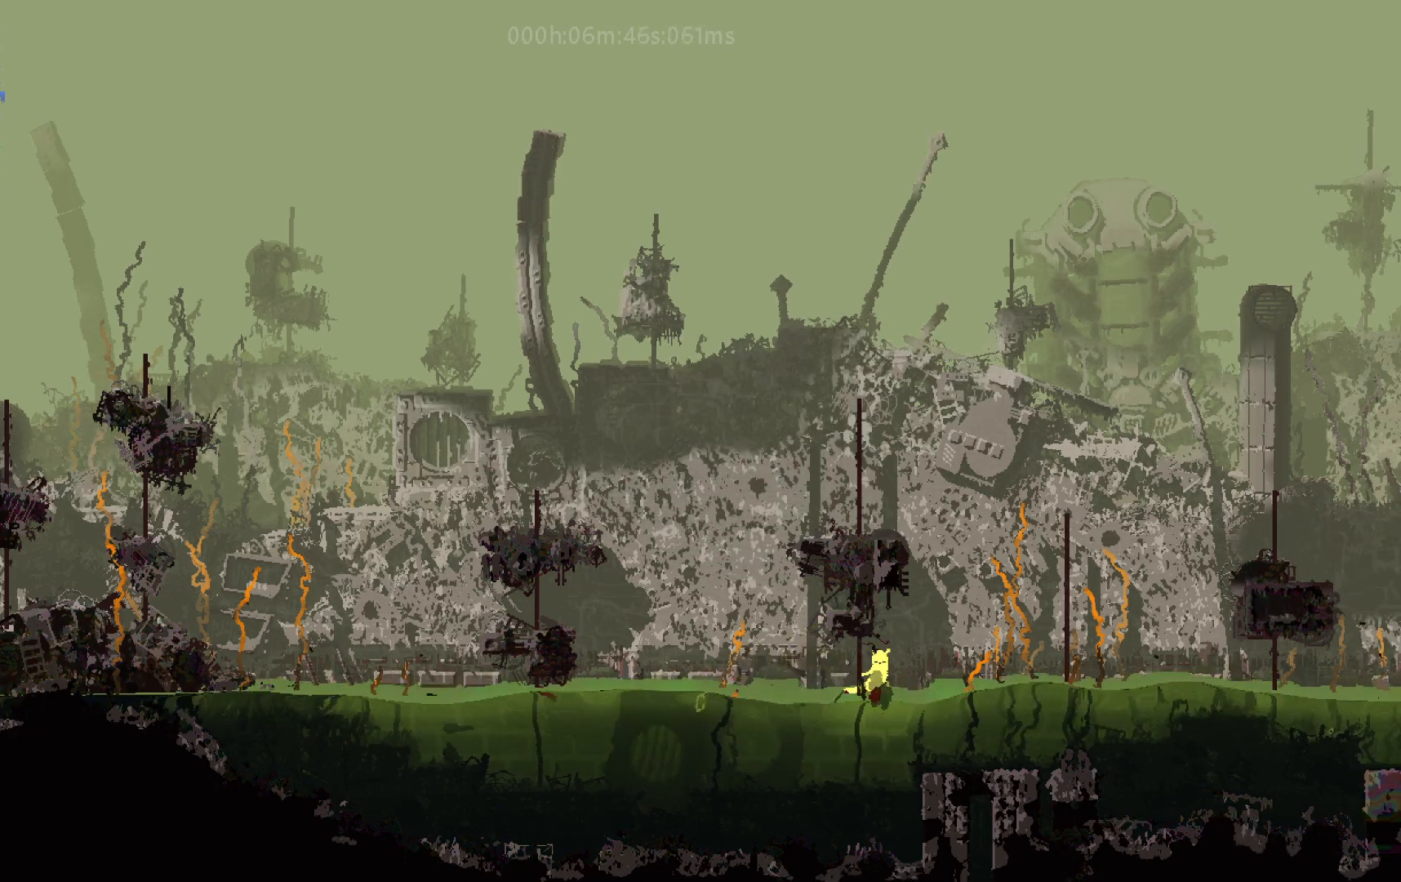
{"keys": ["j", "right", "up"], "events": [[50, "j", "up"], [133, "j", "down"], [283, "j", "up"], [433, "j", "down"]]}
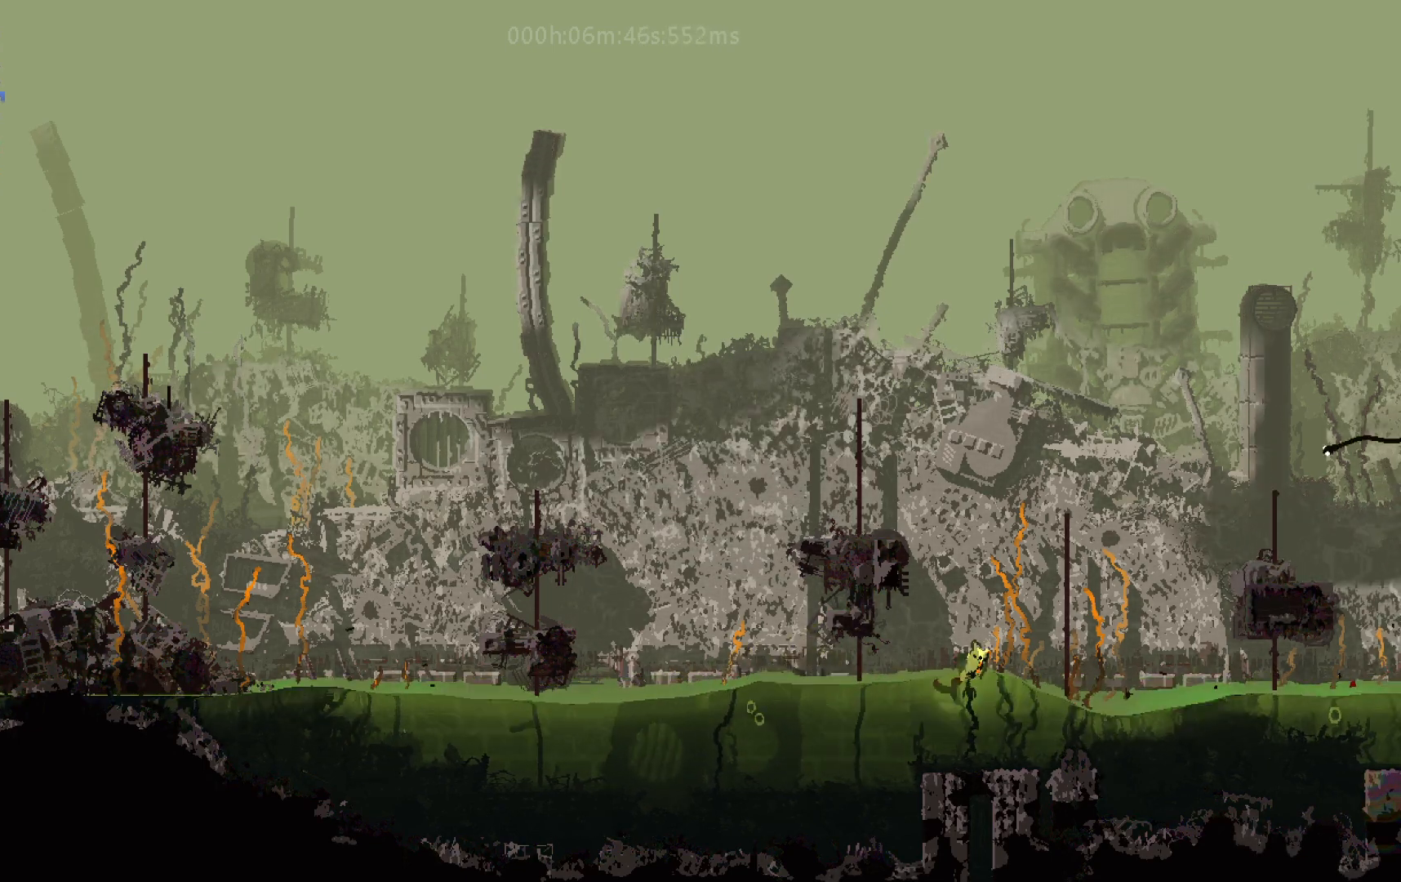
{"keys": ["j", "right", "up"], "events": [[83, "j", "up"], [150, "j", "down"], [283, "j", "up"], [400, "j", "down"]]}
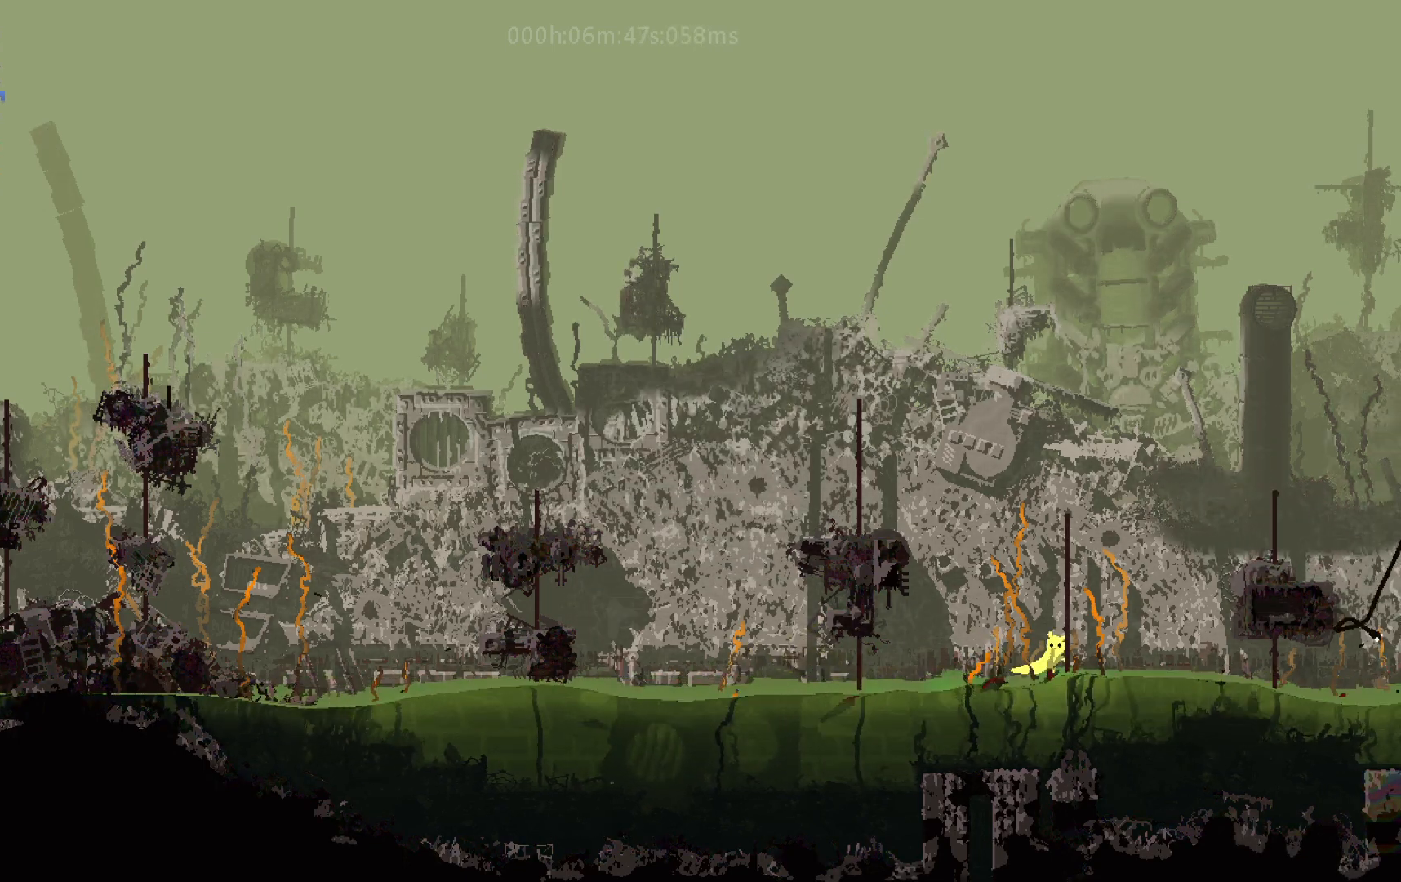
{"keys": ["up"], "events": [[50, "j", "up"], [217, "right", "up"]]}
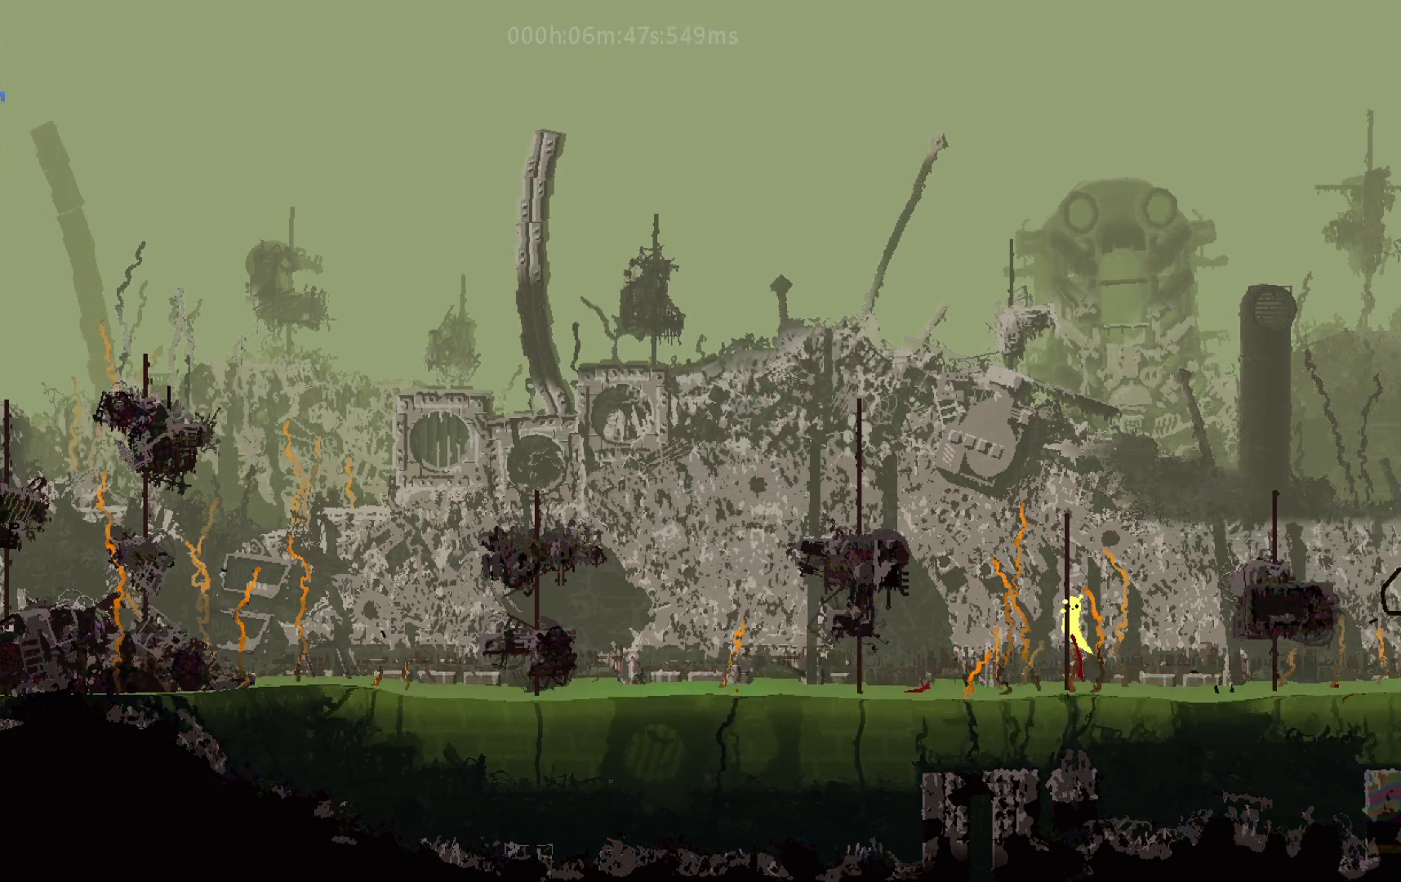
{"keys": ["up"], "events": []}
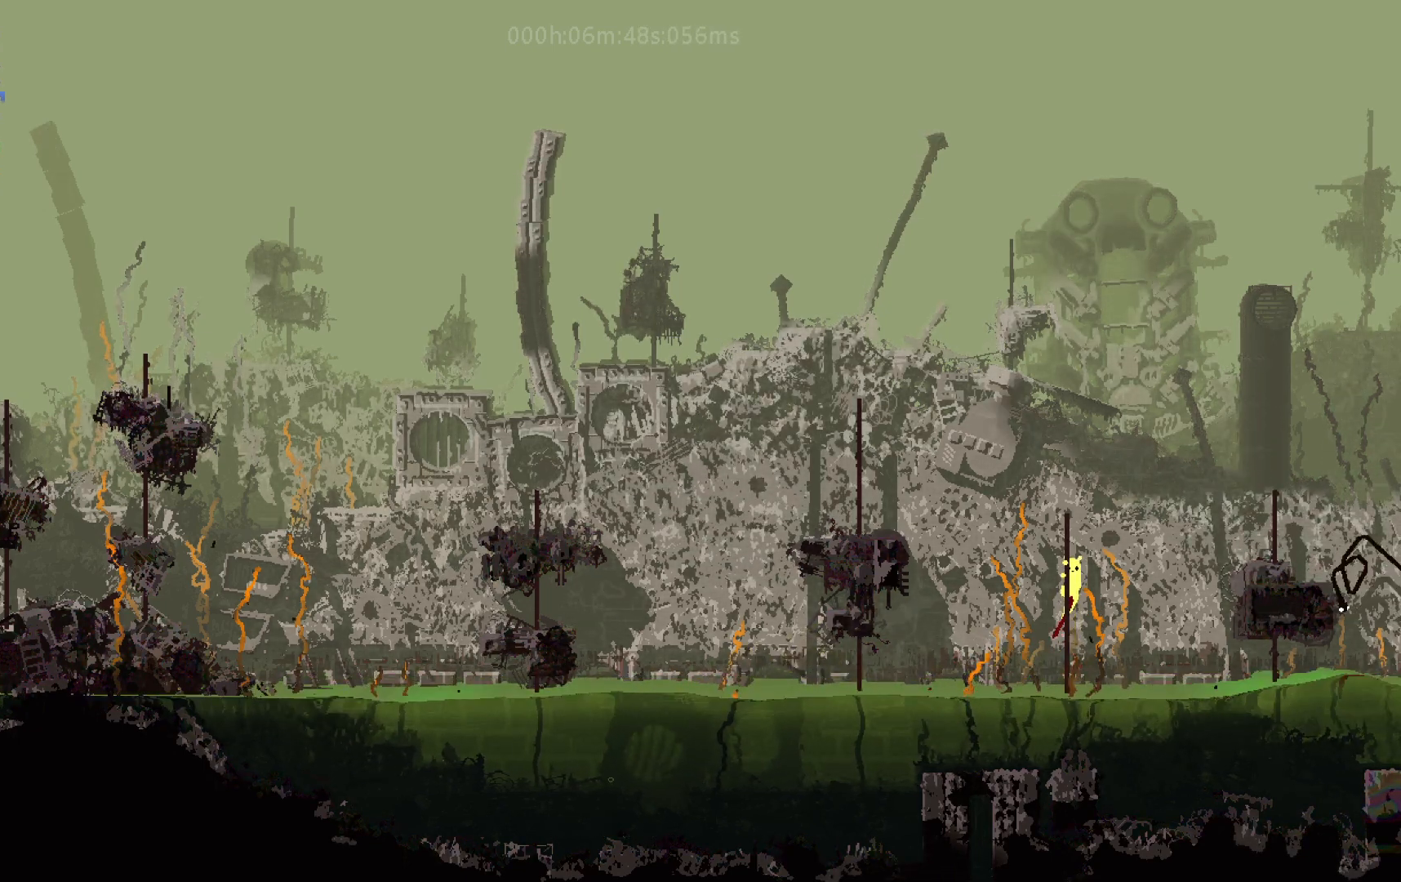
{"keys": ["up"], "events": []}
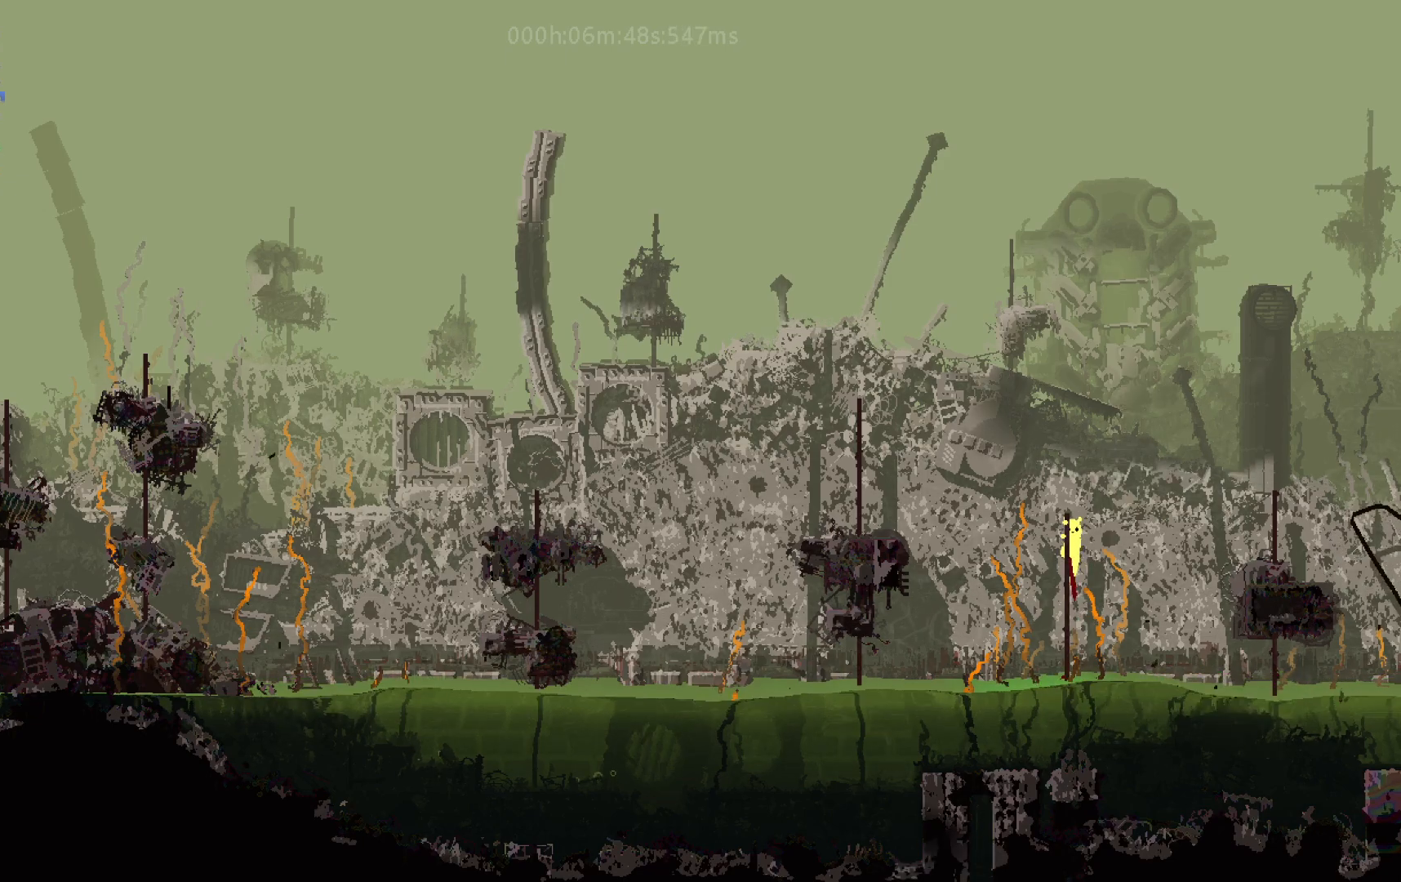
{"keys": ["right"], "events": [[450, "up", "up"], [500, "right", "down"]]}
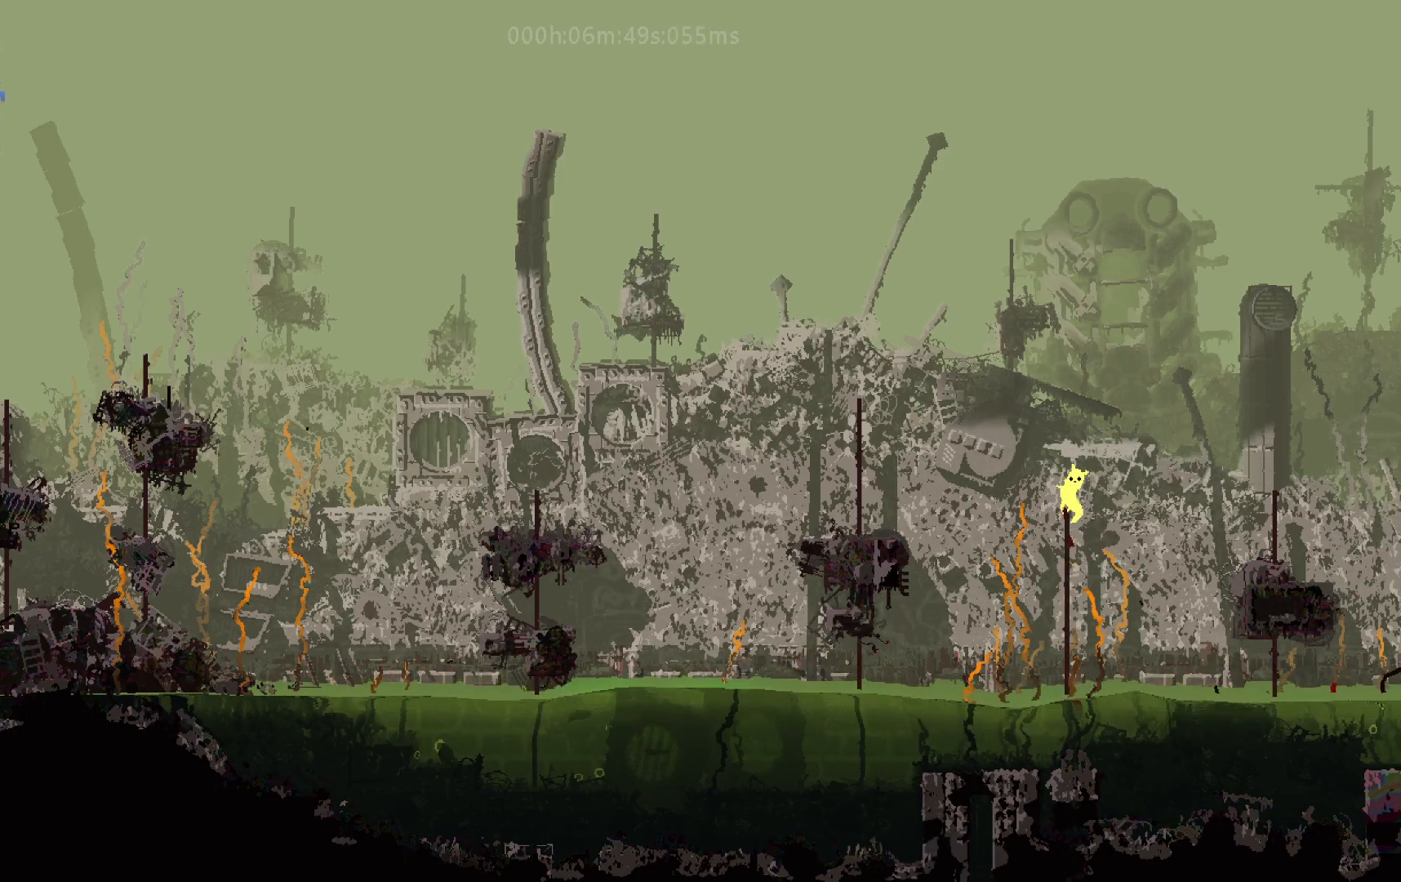
{"keys": ["right"], "events": [[200, "j", "down"], [483, "j", "up"]]}
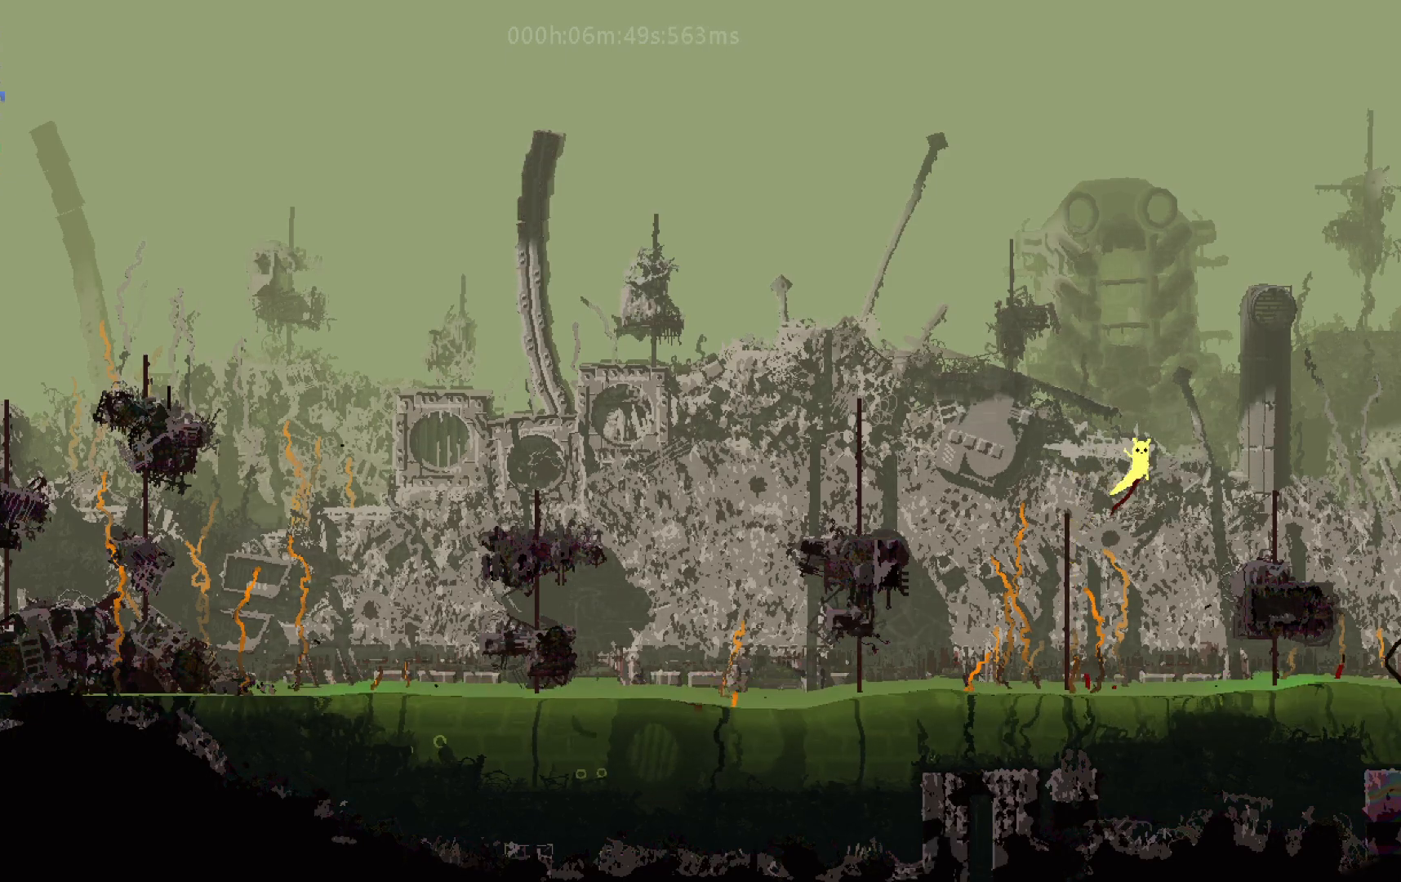
{"keys": ["j", "right", "up"], "events": [[100, "j", "down"], [350, "j", "up"], [367, "up", "down"], [500, "j", "down"]]}
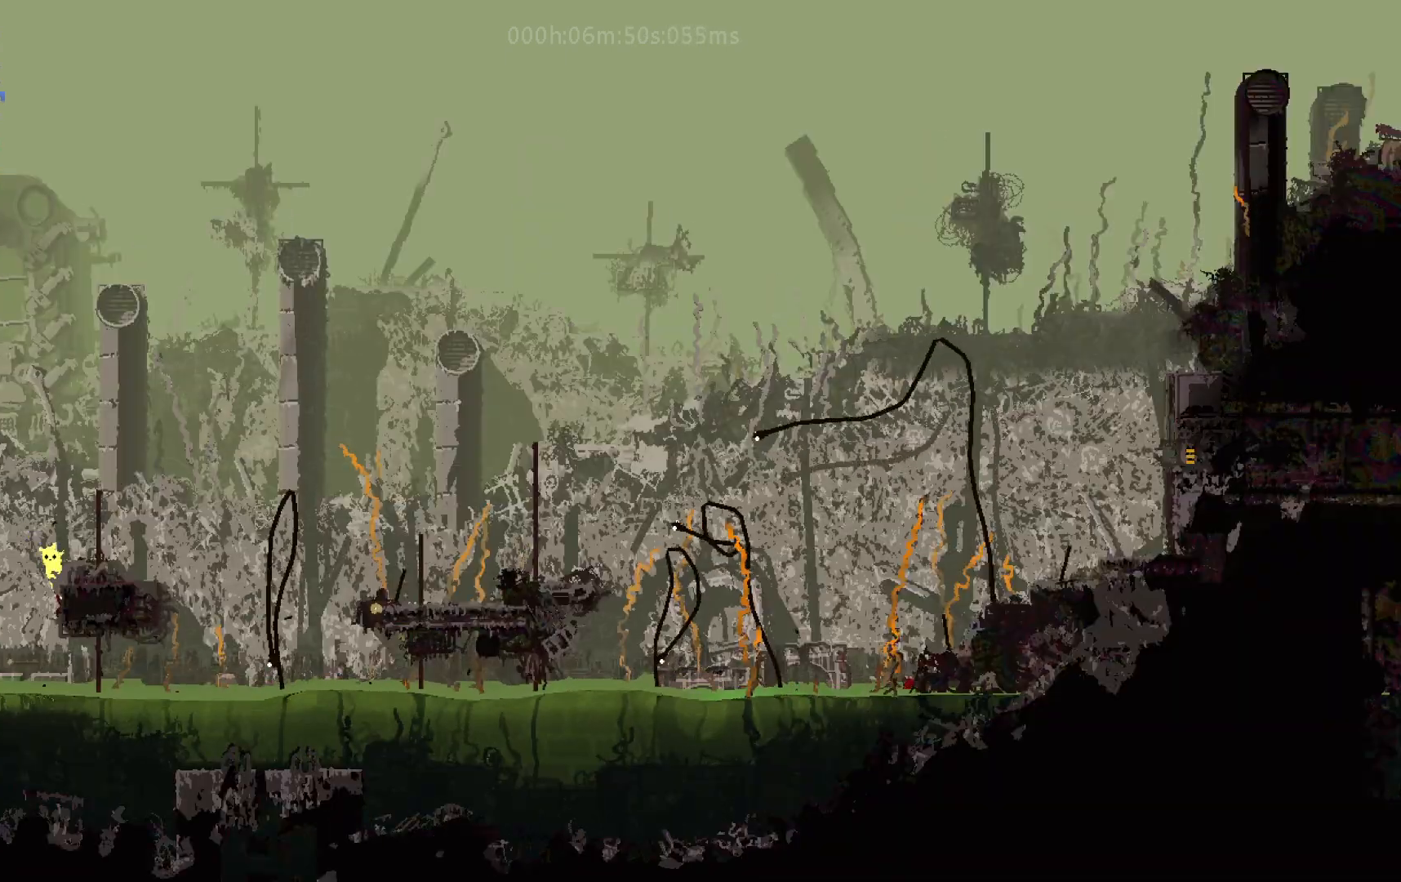
{"keys": ["right"], "events": [[67, "up", "up"], [150, "j", "up"]]}
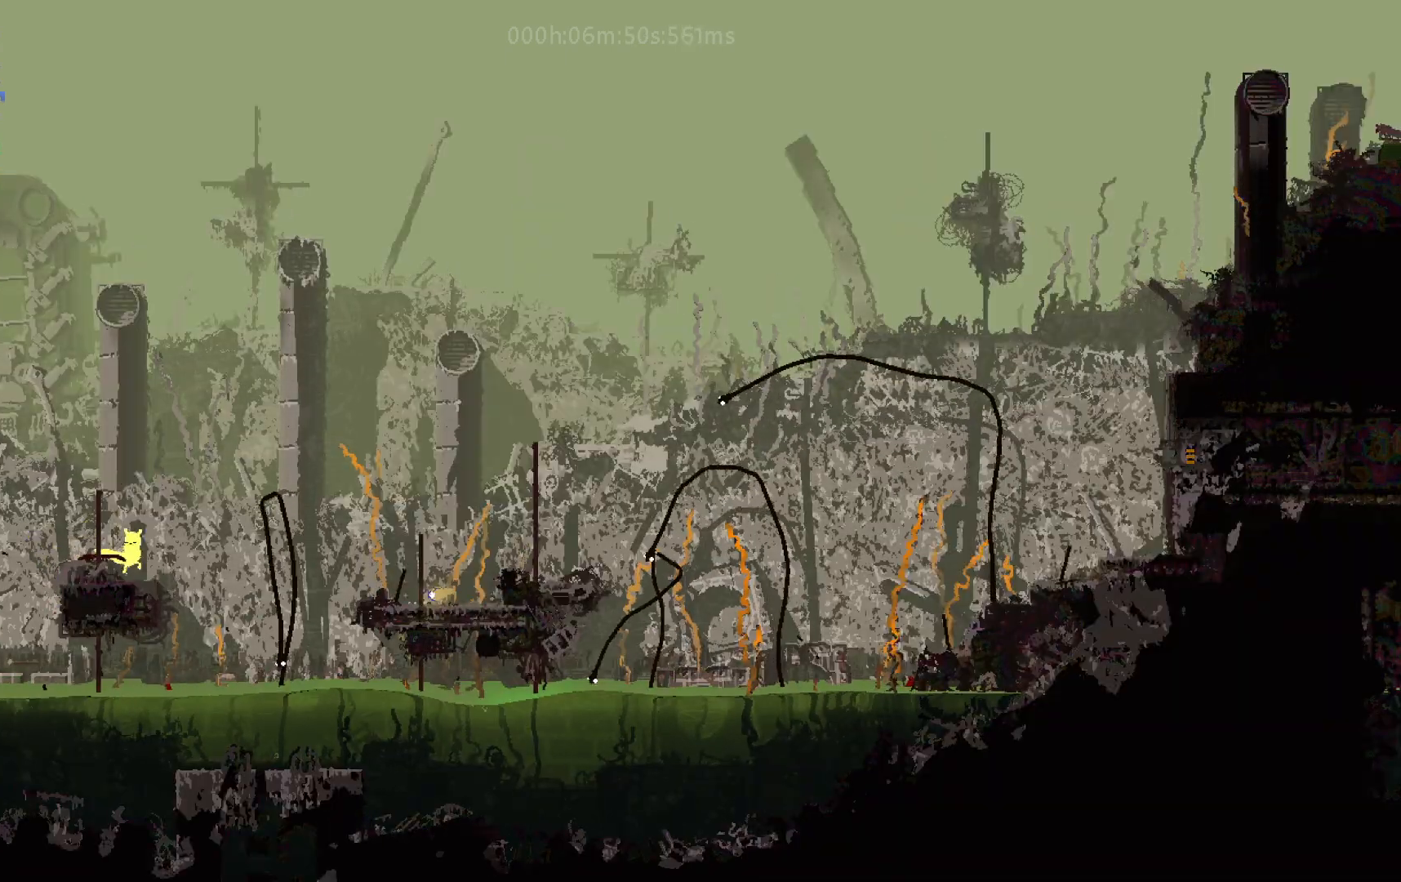
{"keys": ["right", "up"], "events": [[167, "j", "down"], [217, "up", "down"], [467, "j", "up"]]}